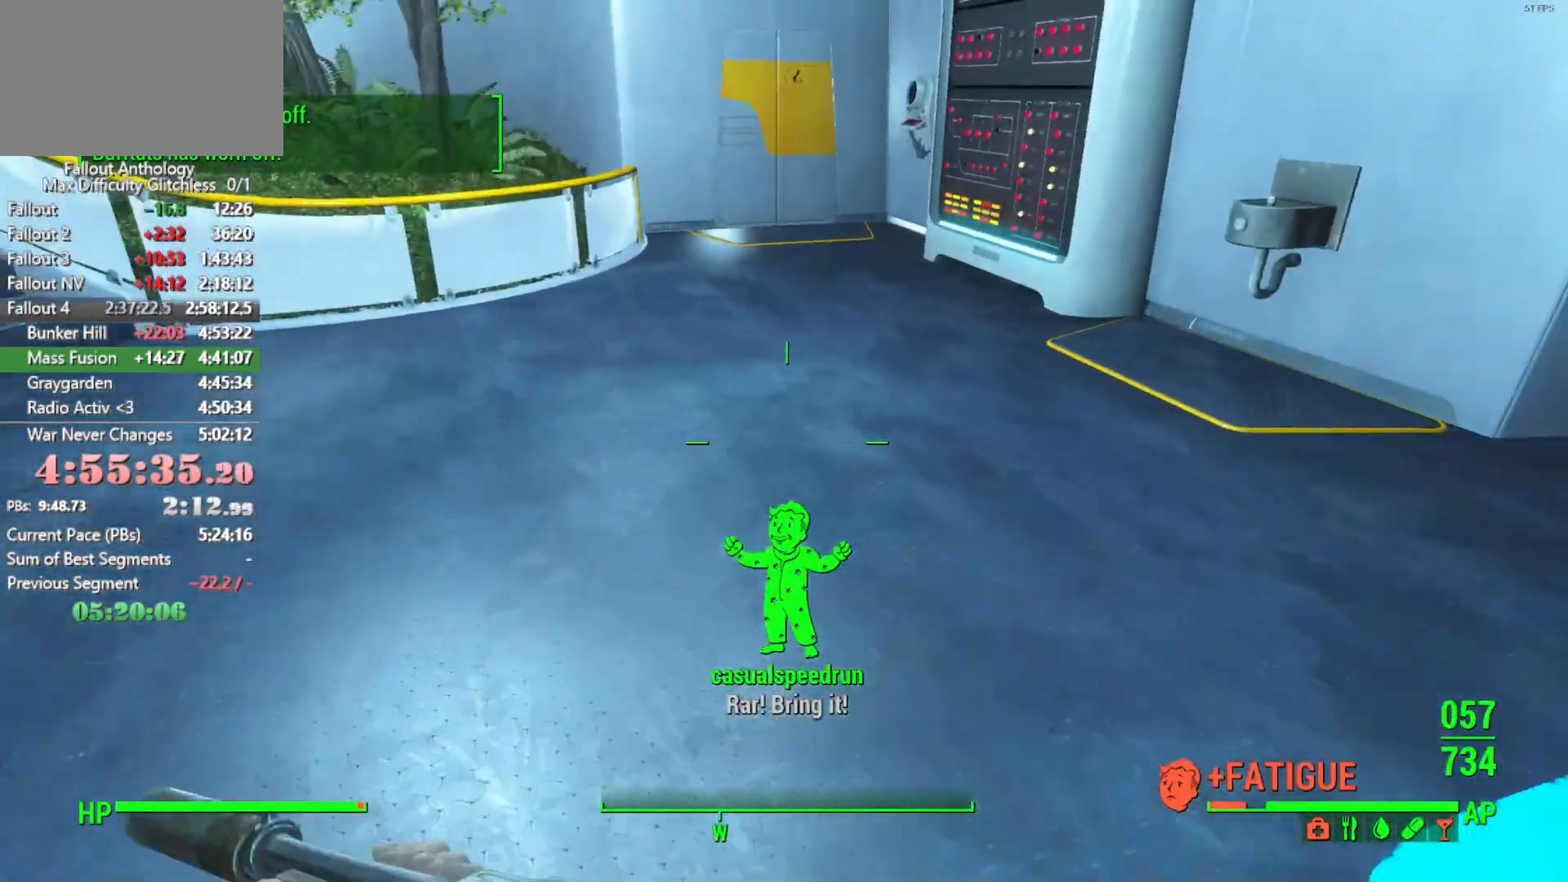
Gameplay with keyboard and mouse; each line is a JSON object with the keys and mouse buttons held at the frame after it. "events" lists presses ("down") and releases ("up") of "1", "2", "3", "4", "5", "a", "alt", "c", "caps_lock", "ctrl", "d", "down", "e", "f", "g", "left", "q", "r", "return", "right", "s", "shift", "space", "t", "tab", "up", "v", "w", "x", "z", "mouse_left", "mouse_right", "mouse_mb4", "mouse_mb5", "mouse_wheel_up" and "mouse_wheel_down" between this image and that frame as [ms after this image, input, new state], when the widget could be followed in between. "mouse_left", "mouse_right", "mouse_mb4", "mouse_mb5", "mouse_wheel_up", "mouse_wheel_down" = the "left", "right", "mb4", "mb5", "wheel_up", "wheel_down" buttons of the "mouse" list. No other keys are recorded. "mouse_move" is the direction in which the mouse moves at that frame (one of eight, or "still"), when it could be read.
{"keys": ["e"], "mouse": [], "mouse_move": "down", "events": [[450, "e", "down"], [450, "w", "up"]]}
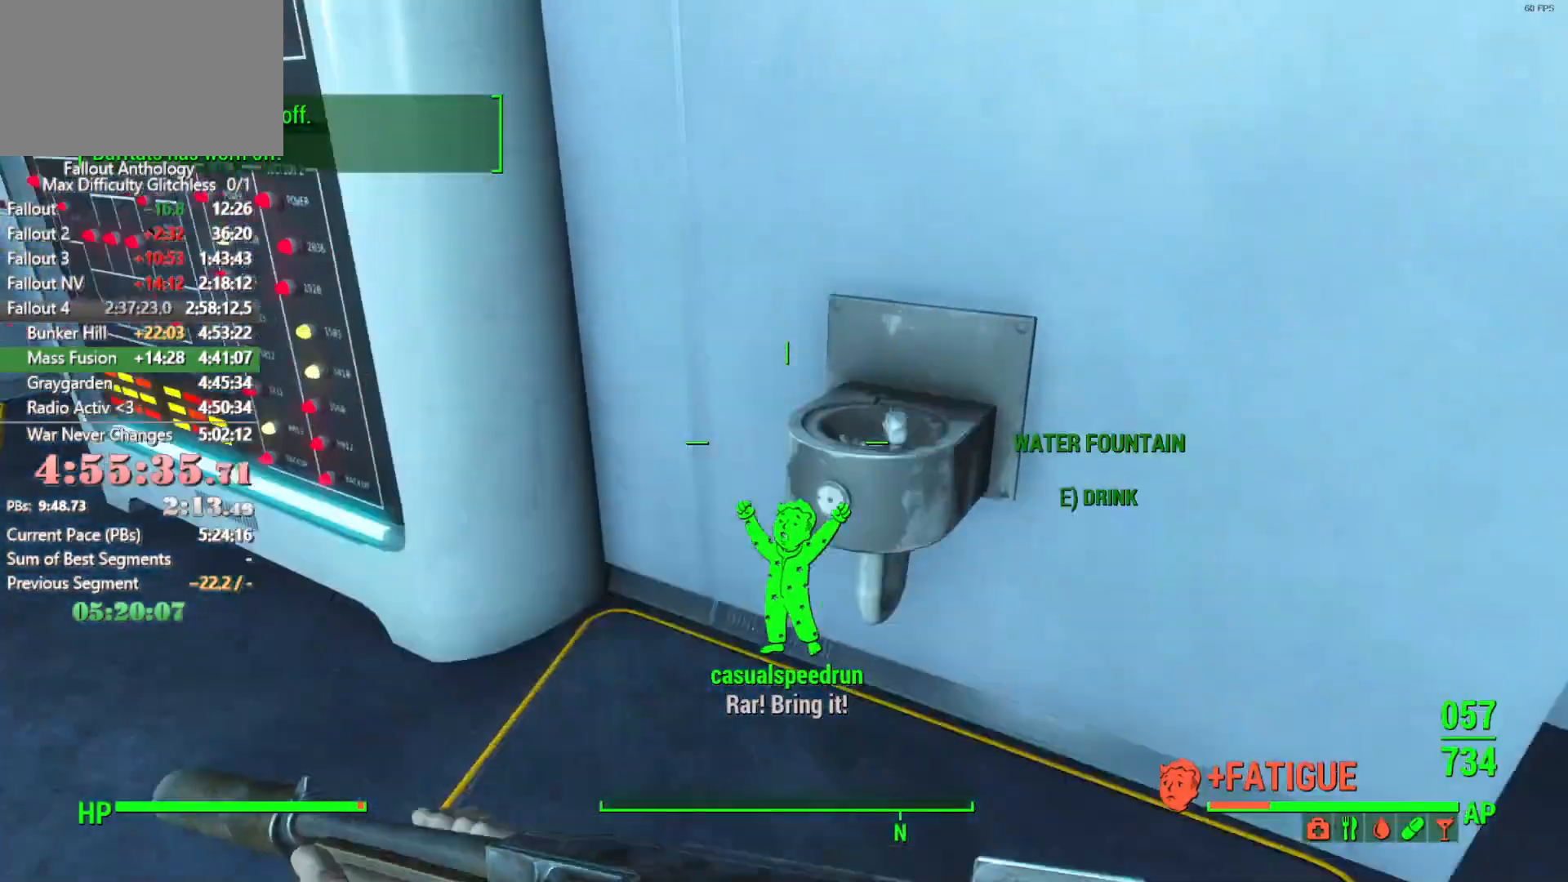
{"keys": [], "mouse": [], "mouse_move": "still", "events": [[33, "e", "up"], [83, "e", "down"], [183, "e", "up"], [266, "e", "down"], [316, "e", "up"], [416, "e", "down"], [466, "e", "up"]]}
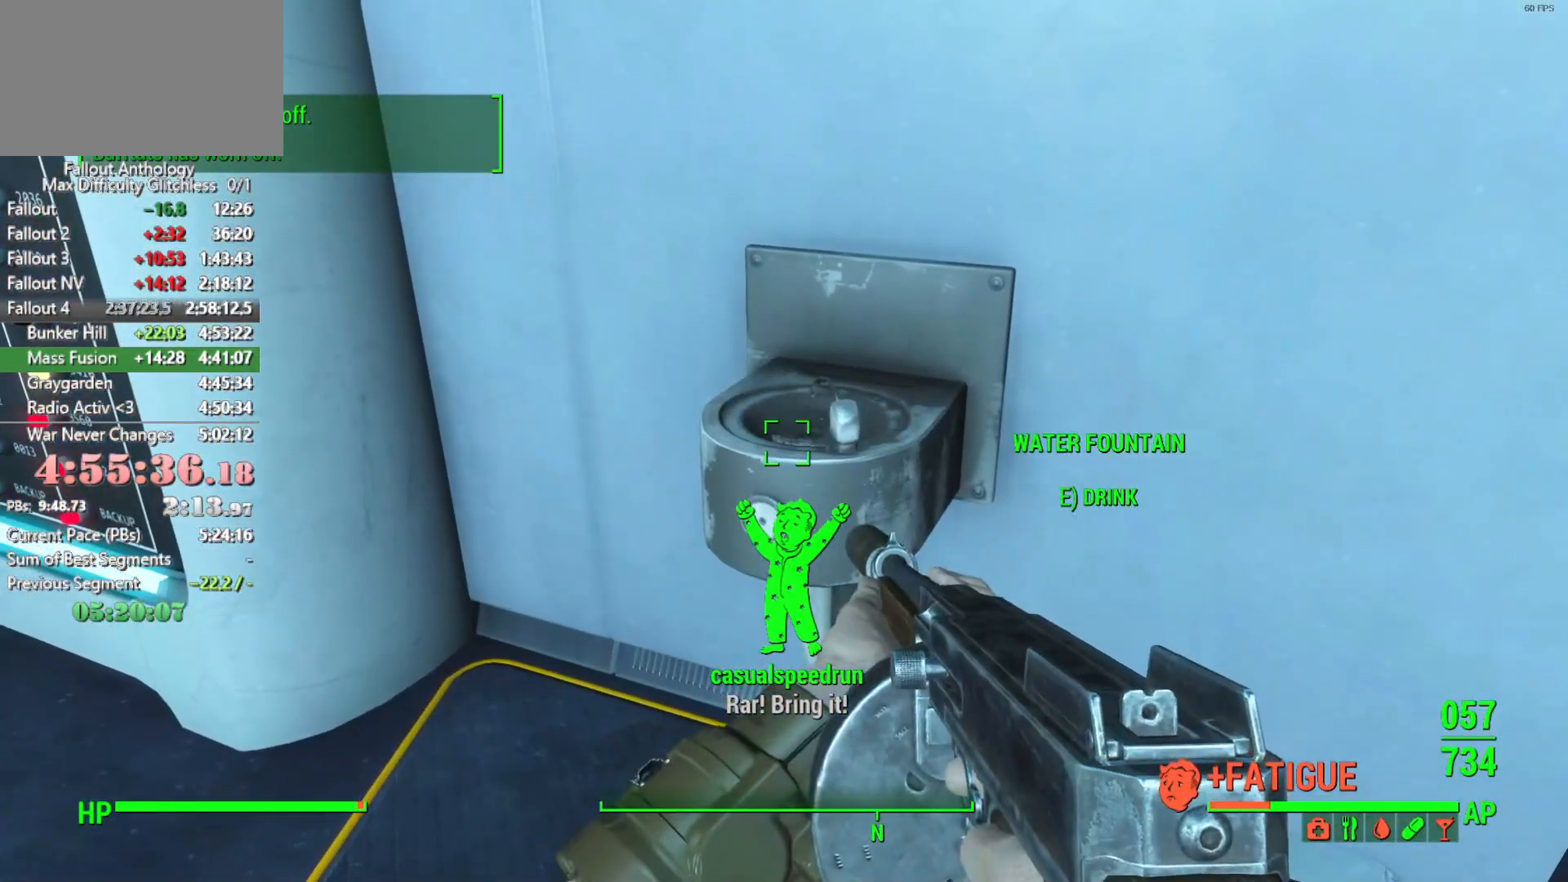
{"keys": [], "mouse": [], "mouse_move": "still", "events": [[50, "e", "down"], [250, "e", "up"], [283, "e", "down"], [333, "e", "up"], [383, "e", "down"], [483, "e", "up"]]}
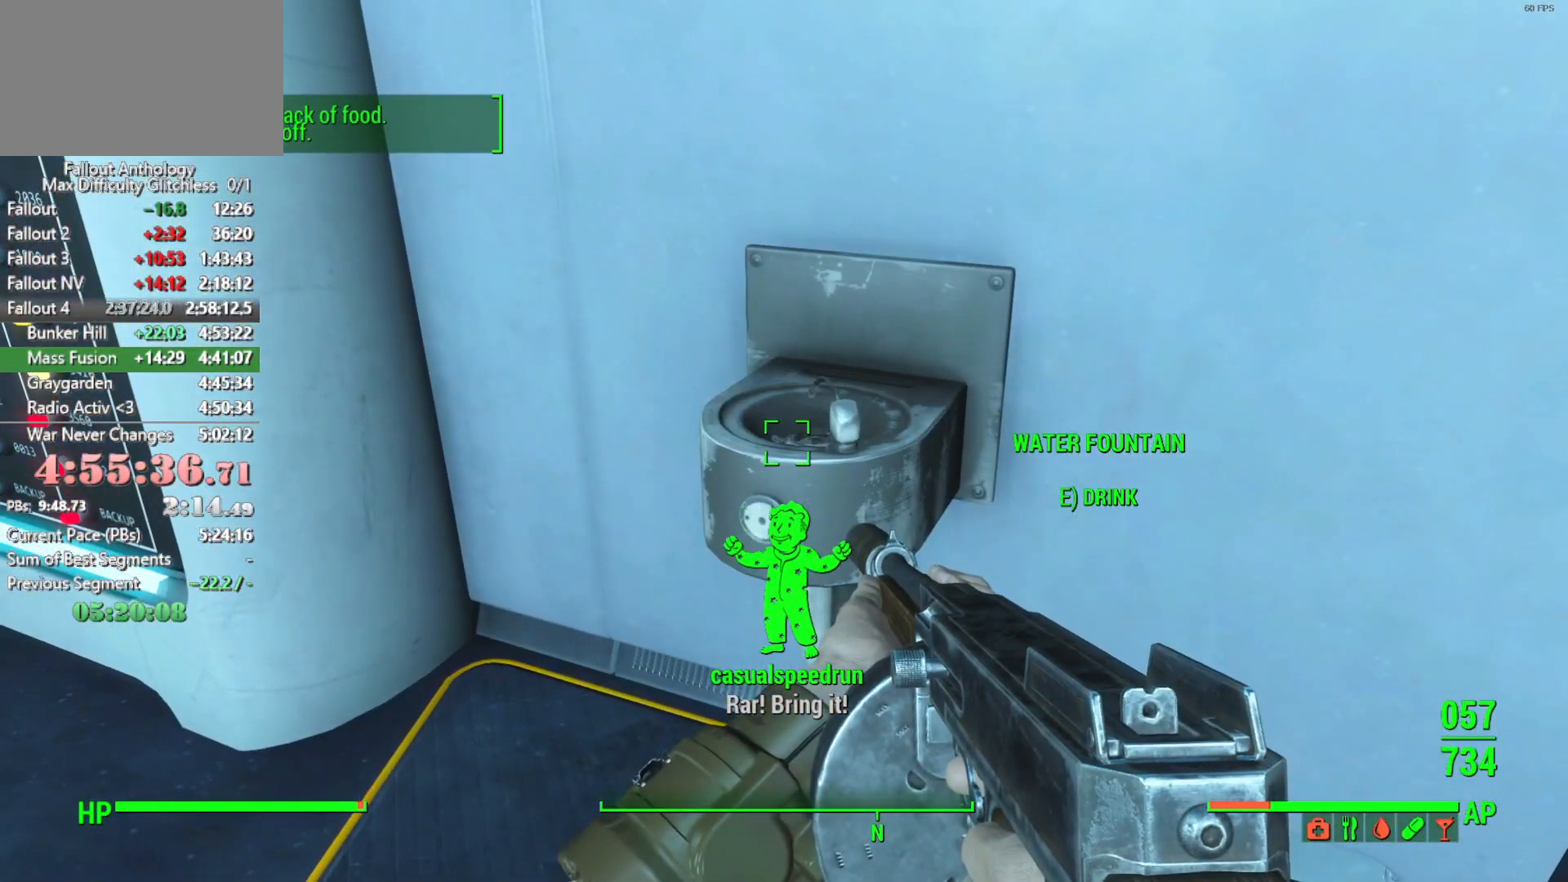
{"keys": ["e"], "mouse": [], "mouse_move": "still", "events": [[16, "e", "down"], [66, "e", "up"], [116, "e", "down"], [216, "e", "up"], [266, "e", "down"], [300, "e", "up"], [350, "e", "down"], [400, "e", "up"], [500, "e", "down"]]}
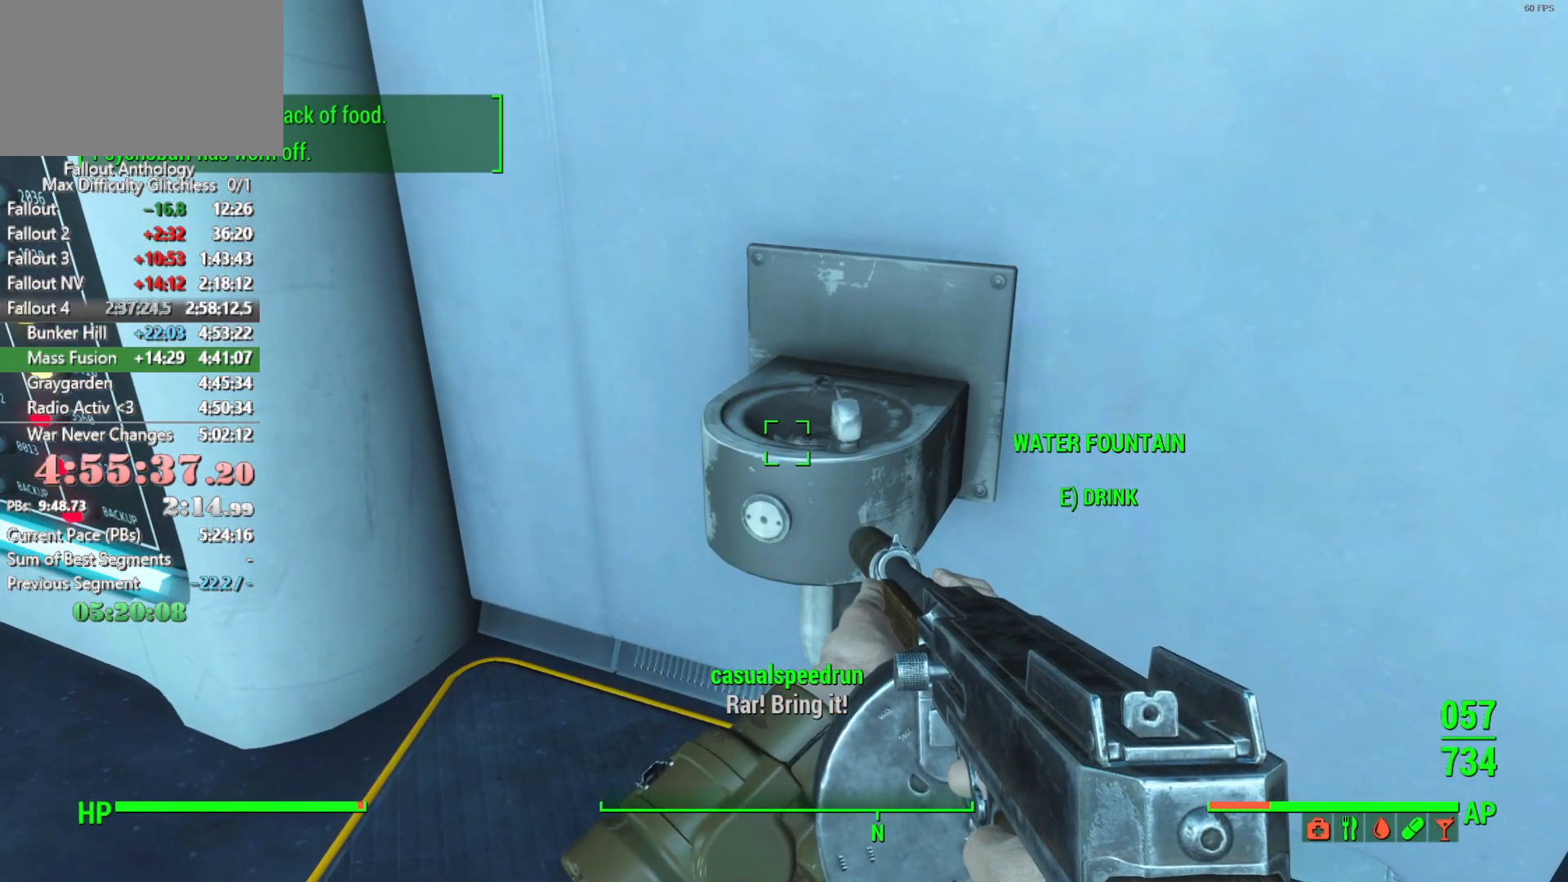
{"keys": ["e"], "mouse": [], "mouse_move": "still", "events": [[33, "e", "up"], [83, "e", "down"], [183, "e", "up"], [233, "e", "down"], [266, "e", "up"], [316, "e", "down"], [366, "e", "up"], [466, "e", "down"]]}
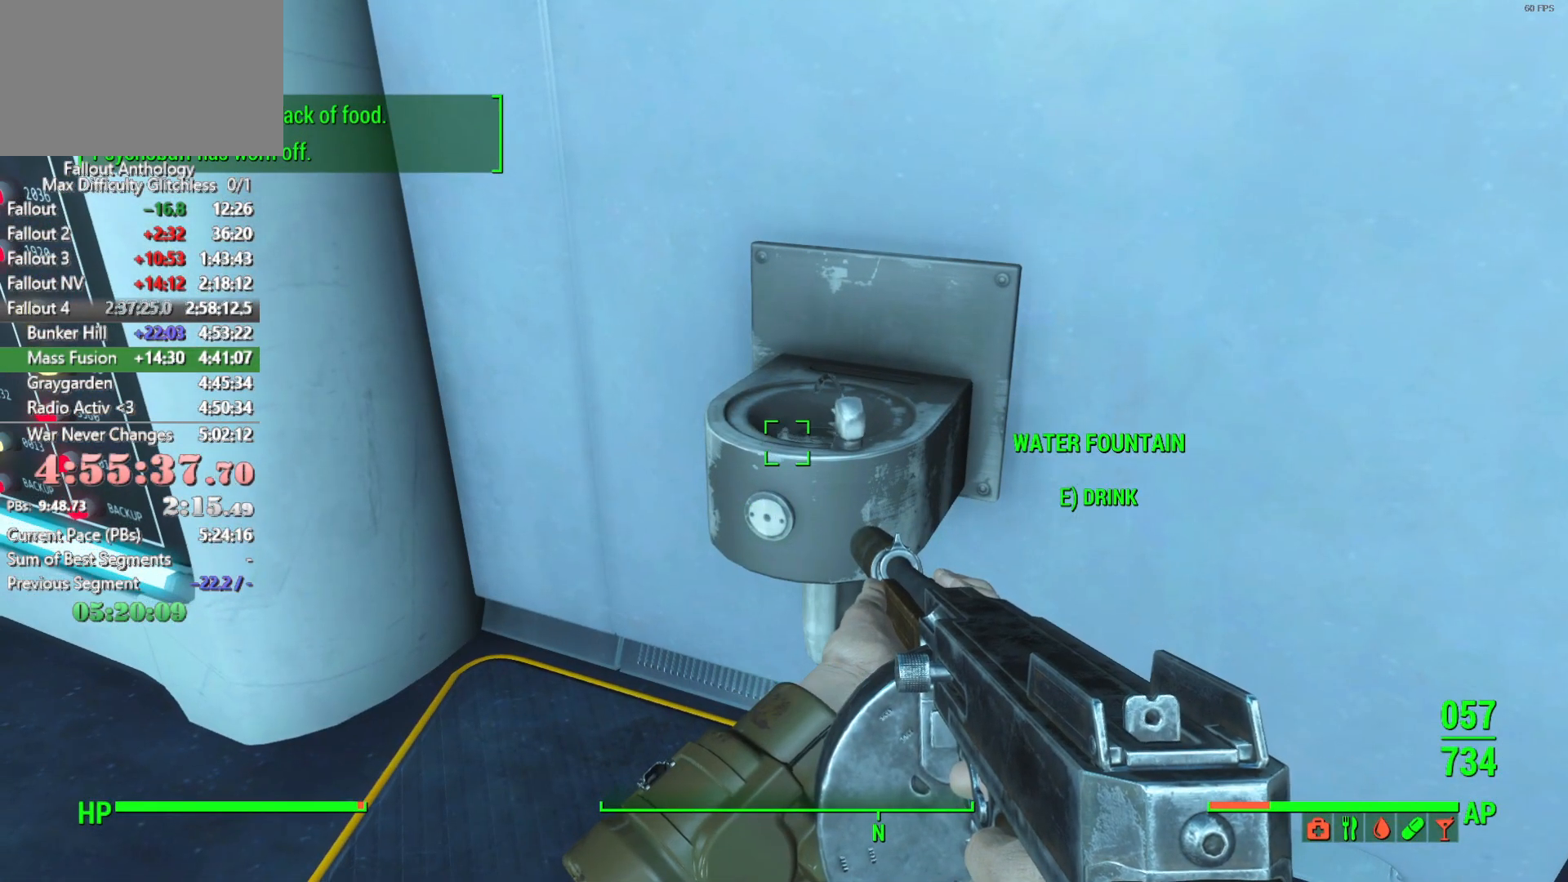
{"keys": [], "mouse": [], "mouse_move": "still", "events": [[16, "e", "up"], [50, "e", "down"], [150, "e", "up"], [200, "e", "down"], [233, "e", "up"], [283, "e", "down"], [383, "e", "up"], [433, "e", "down"], [483, "e", "up"]]}
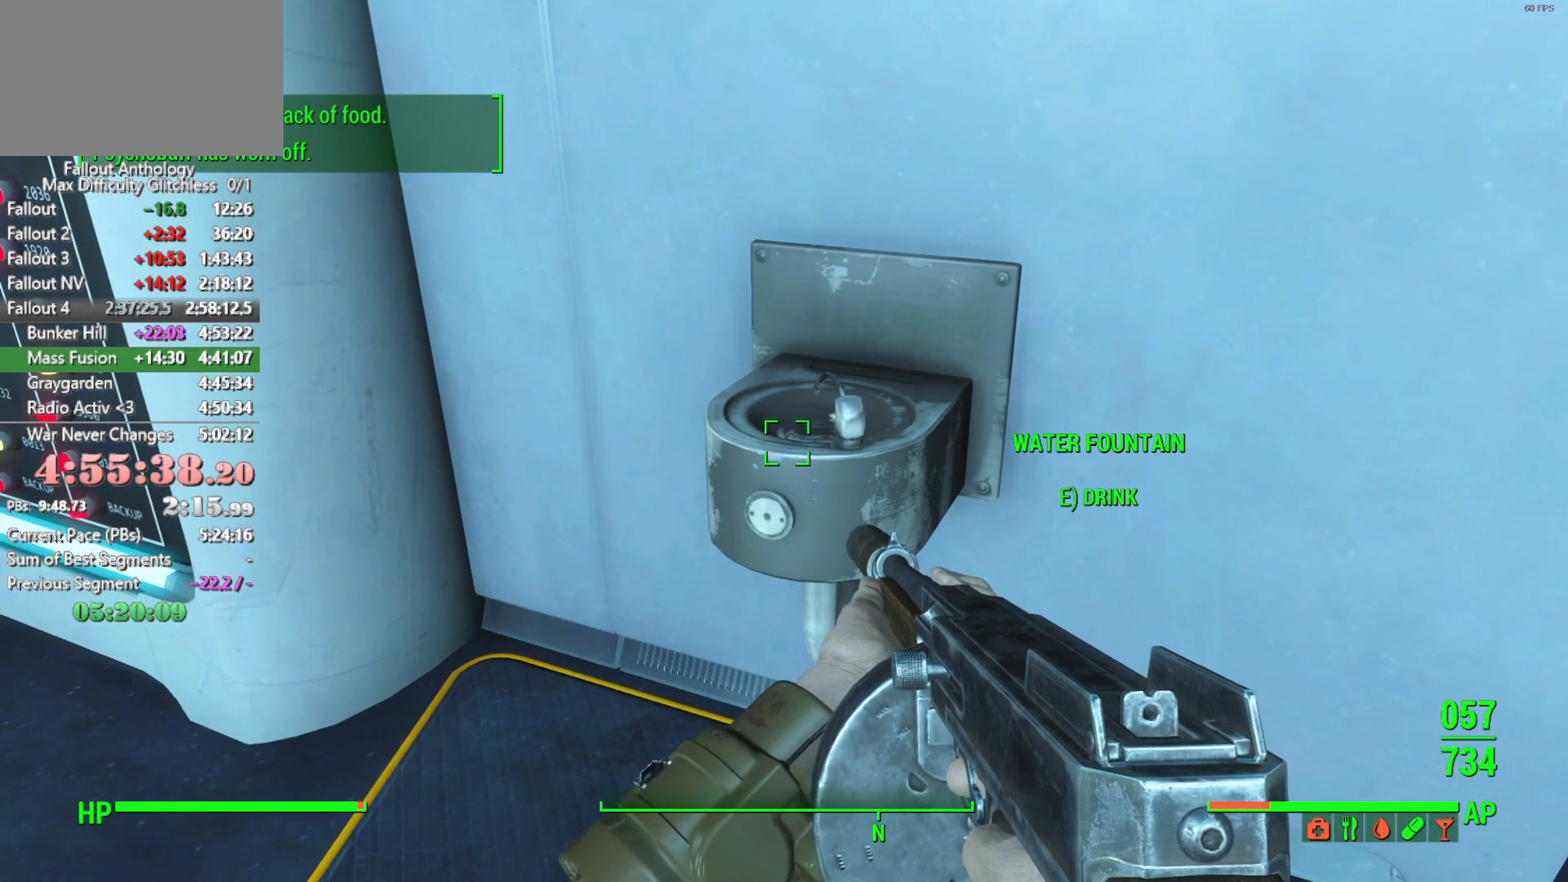
{"keys": [], "mouse": [], "mouse_move": "still", "events": [[66, "e", "down"], [116, "e", "up"], [166, "e", "down"], [216, "e", "up"], [300, "e", "down"], [350, "e", "up"], [400, "e", "down"], [500, "e", "up"]]}
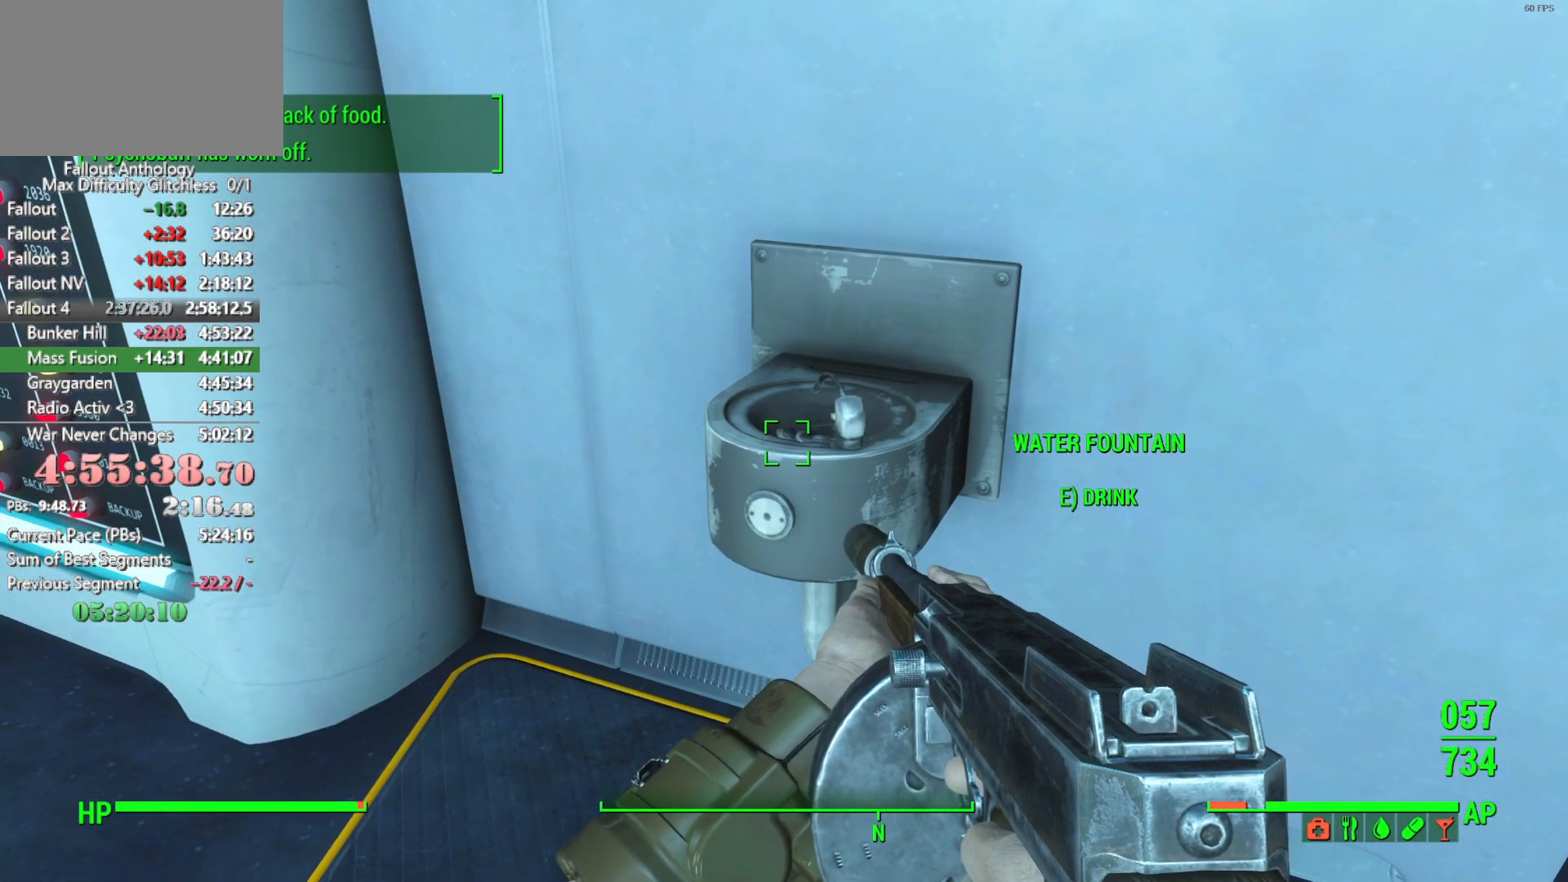
{"keys": ["w"], "mouse": [], "mouse_move": "still", "events": [[33, "e", "down"], [83, "e", "up"], [183, "e", "down"], [266, "e", "up"], [366, "w", "down"]]}
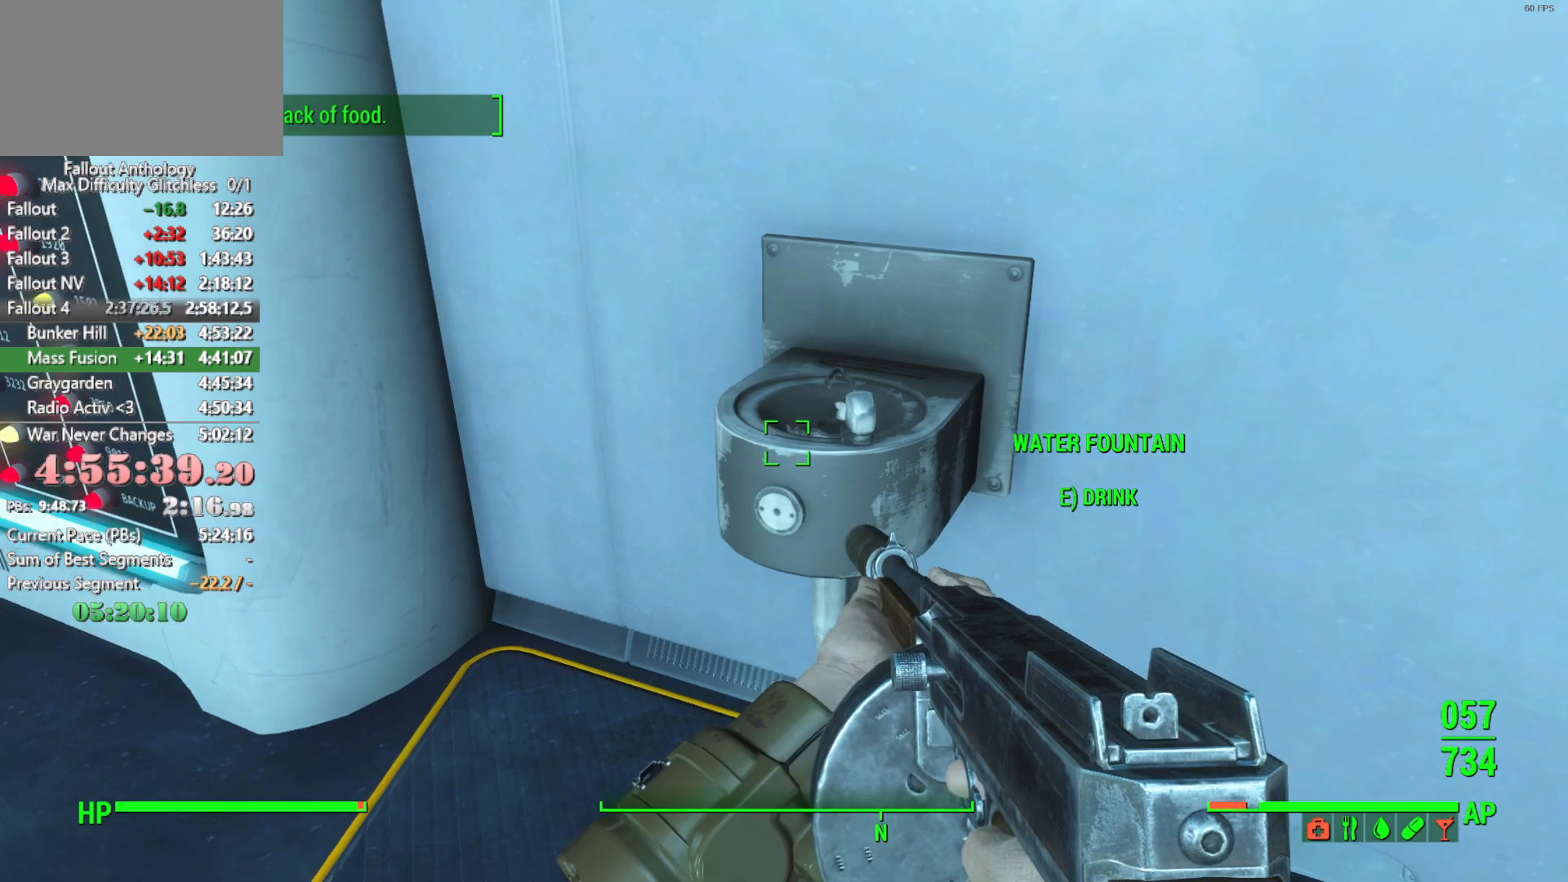
{"keys": ["w"], "mouse": [], "mouse_move": "right", "events": [[50, "shift", "down"], [200, "shift", "up"]]}
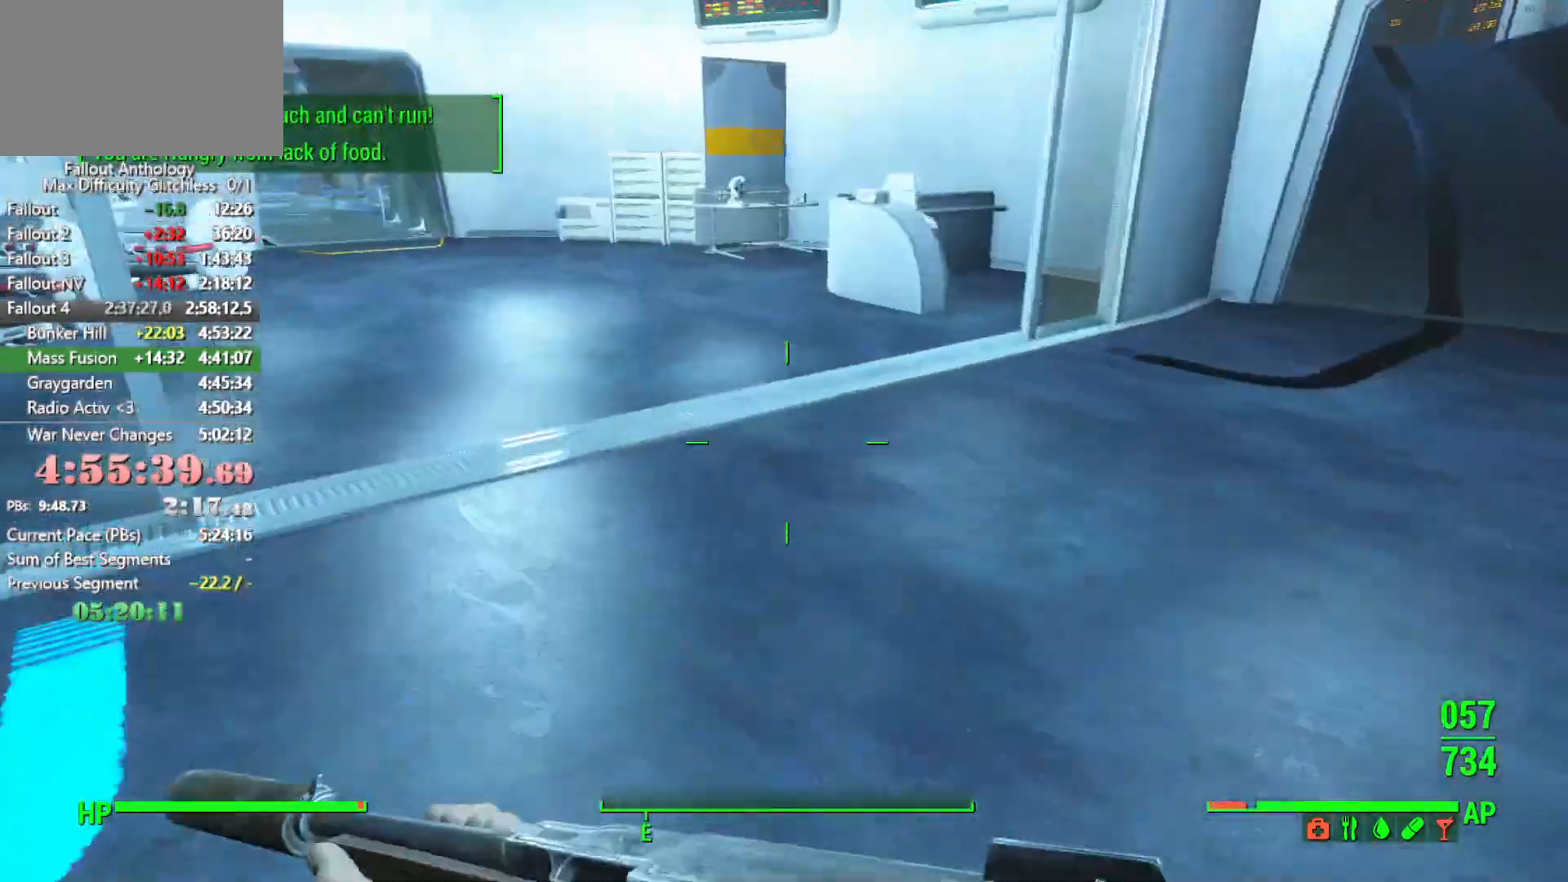
{"keys": ["w"], "mouse": [], "mouse_move": "up", "events": []}
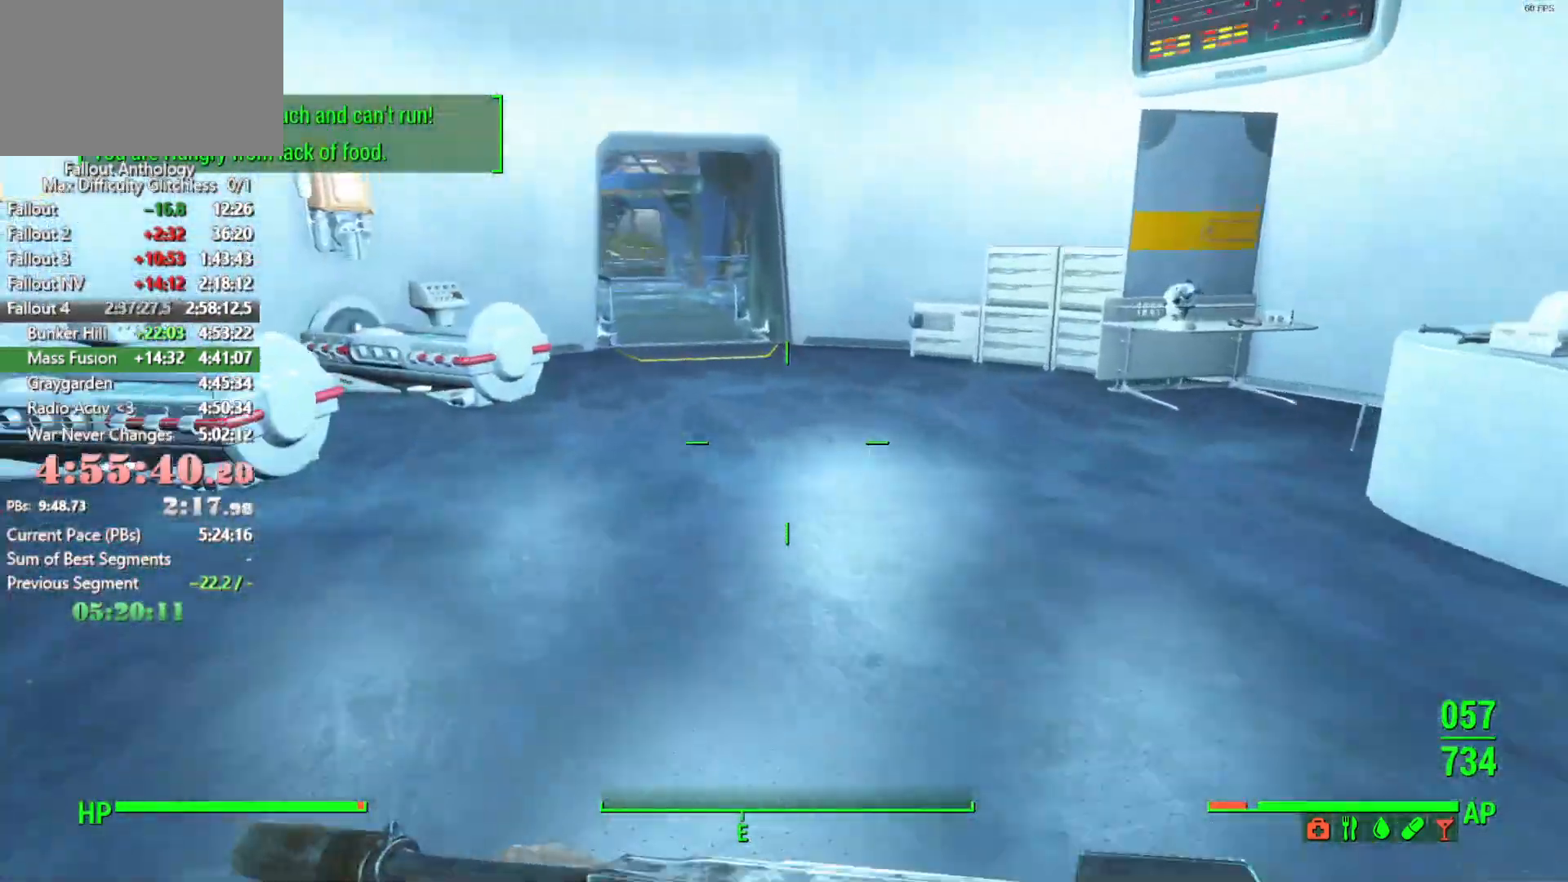
{"keys": ["w"], "mouse": [], "mouse_move": "still", "events": []}
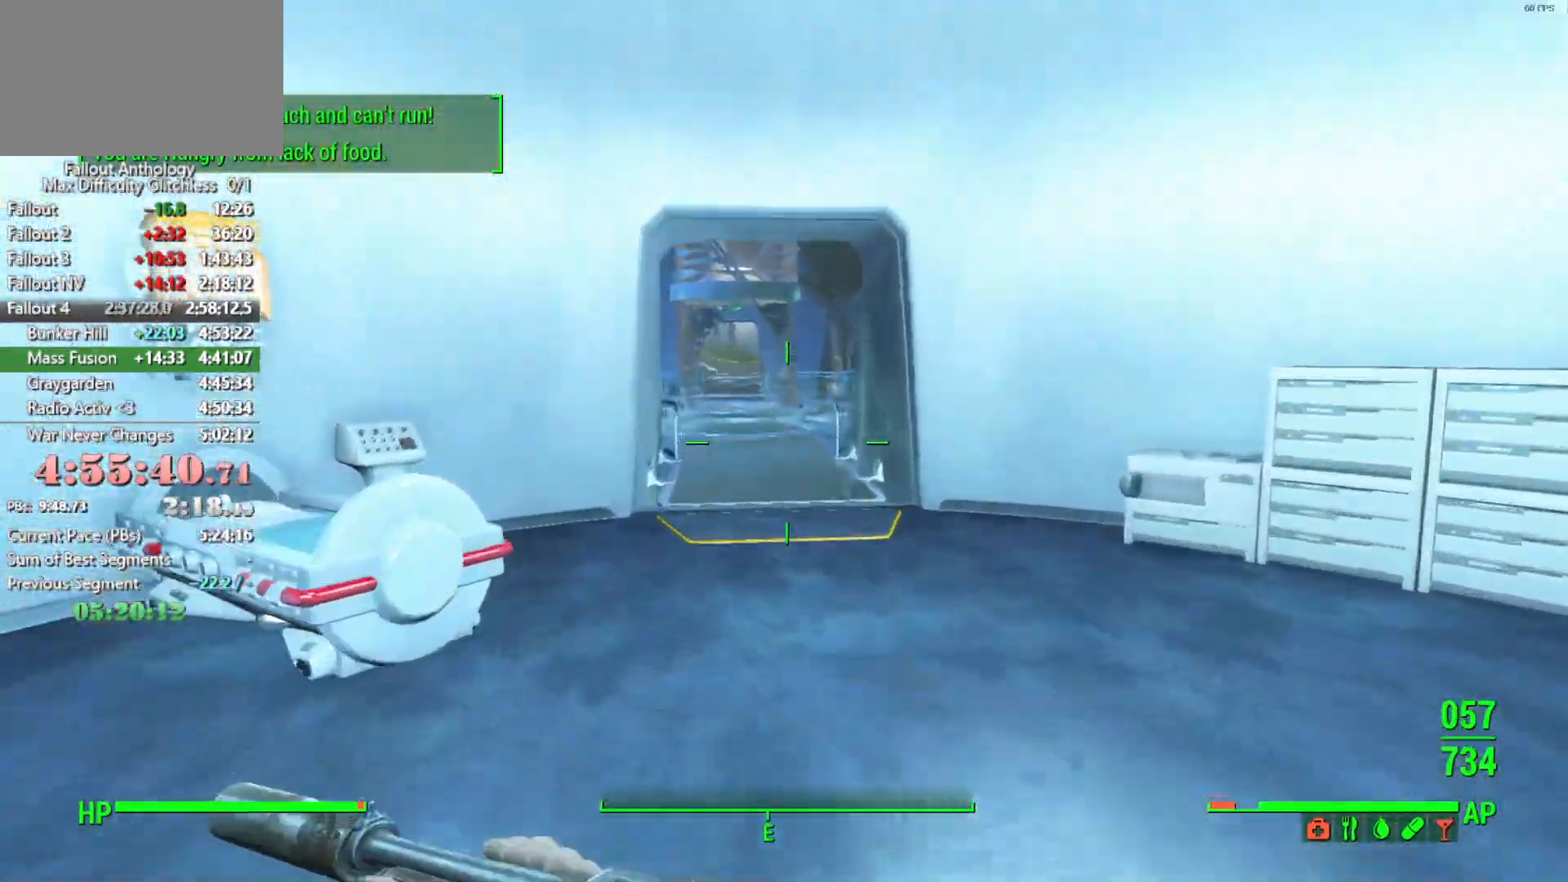
{"keys": ["w"], "mouse": [], "mouse_move": "still", "events": []}
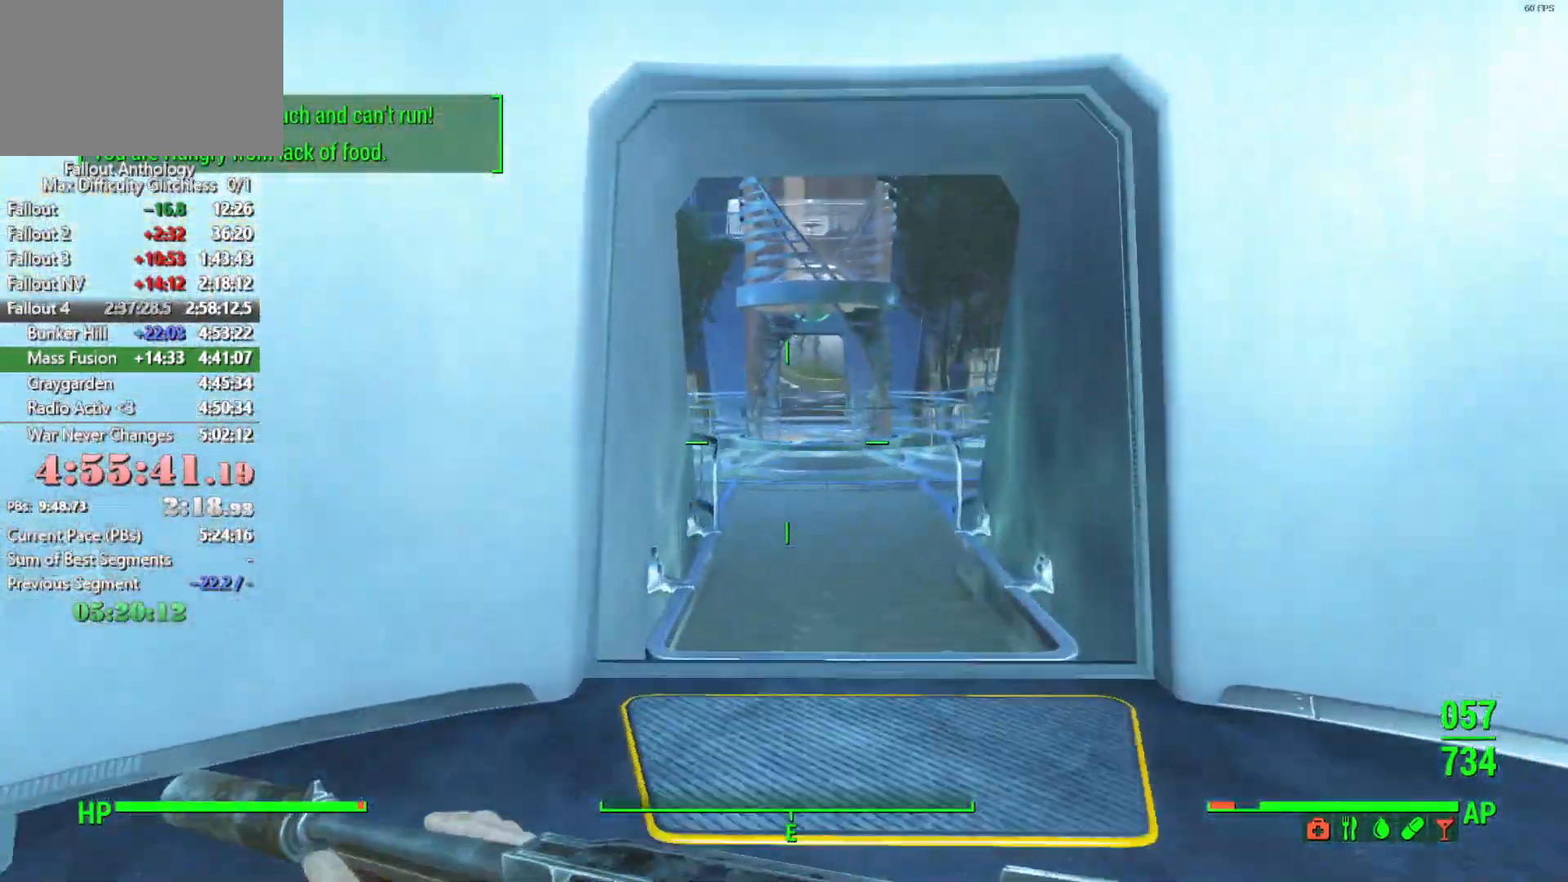
{"keys": ["w"], "mouse": [], "mouse_move": "still", "events": []}
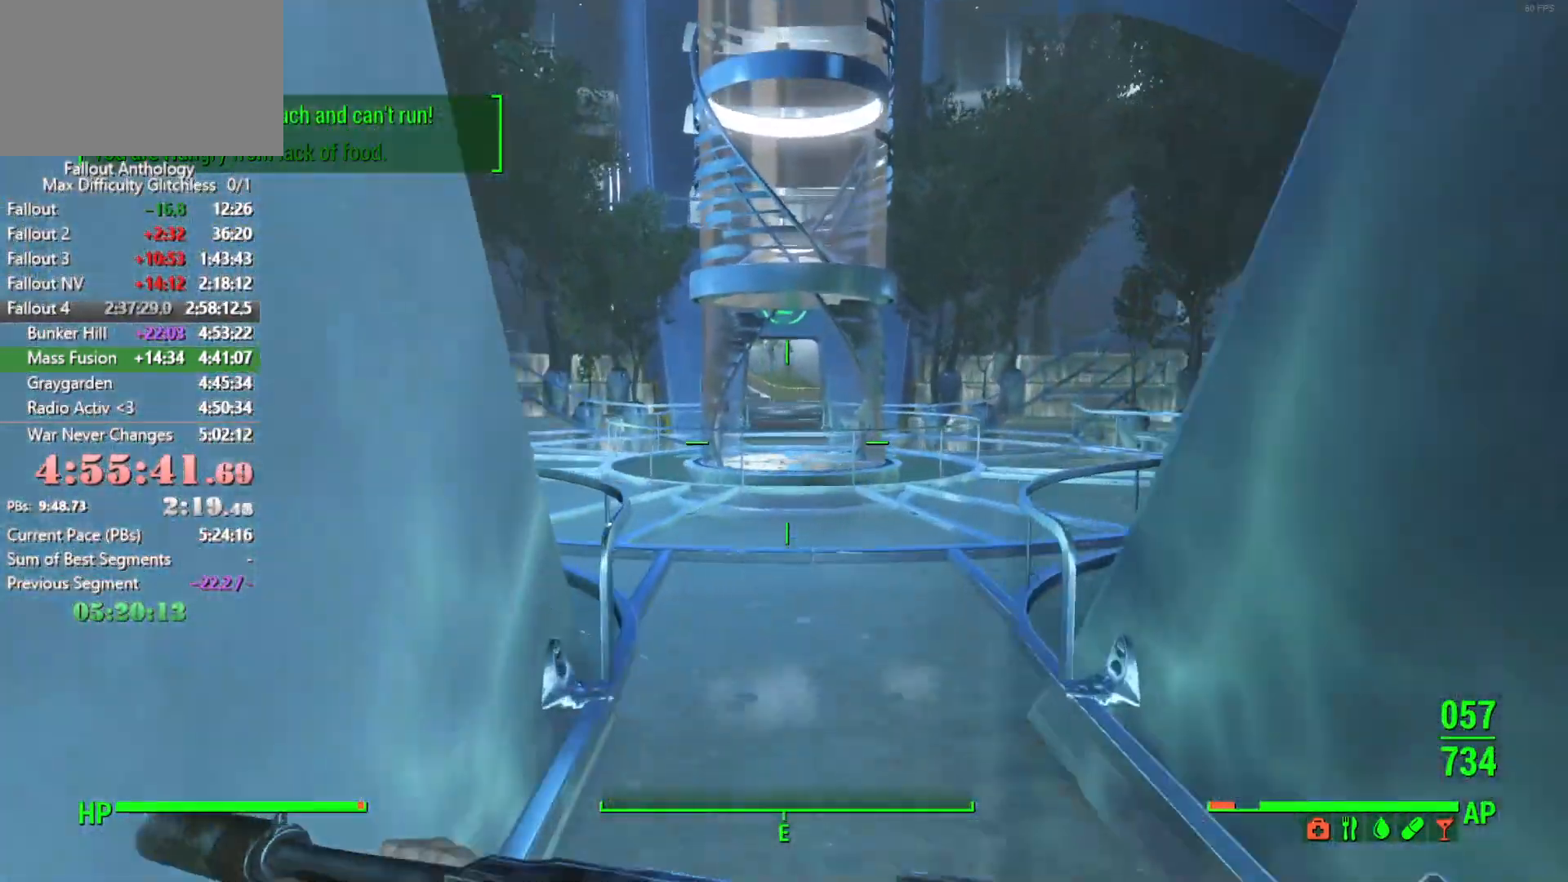
{"keys": ["w"], "mouse": [], "mouse_move": "down-right", "events": []}
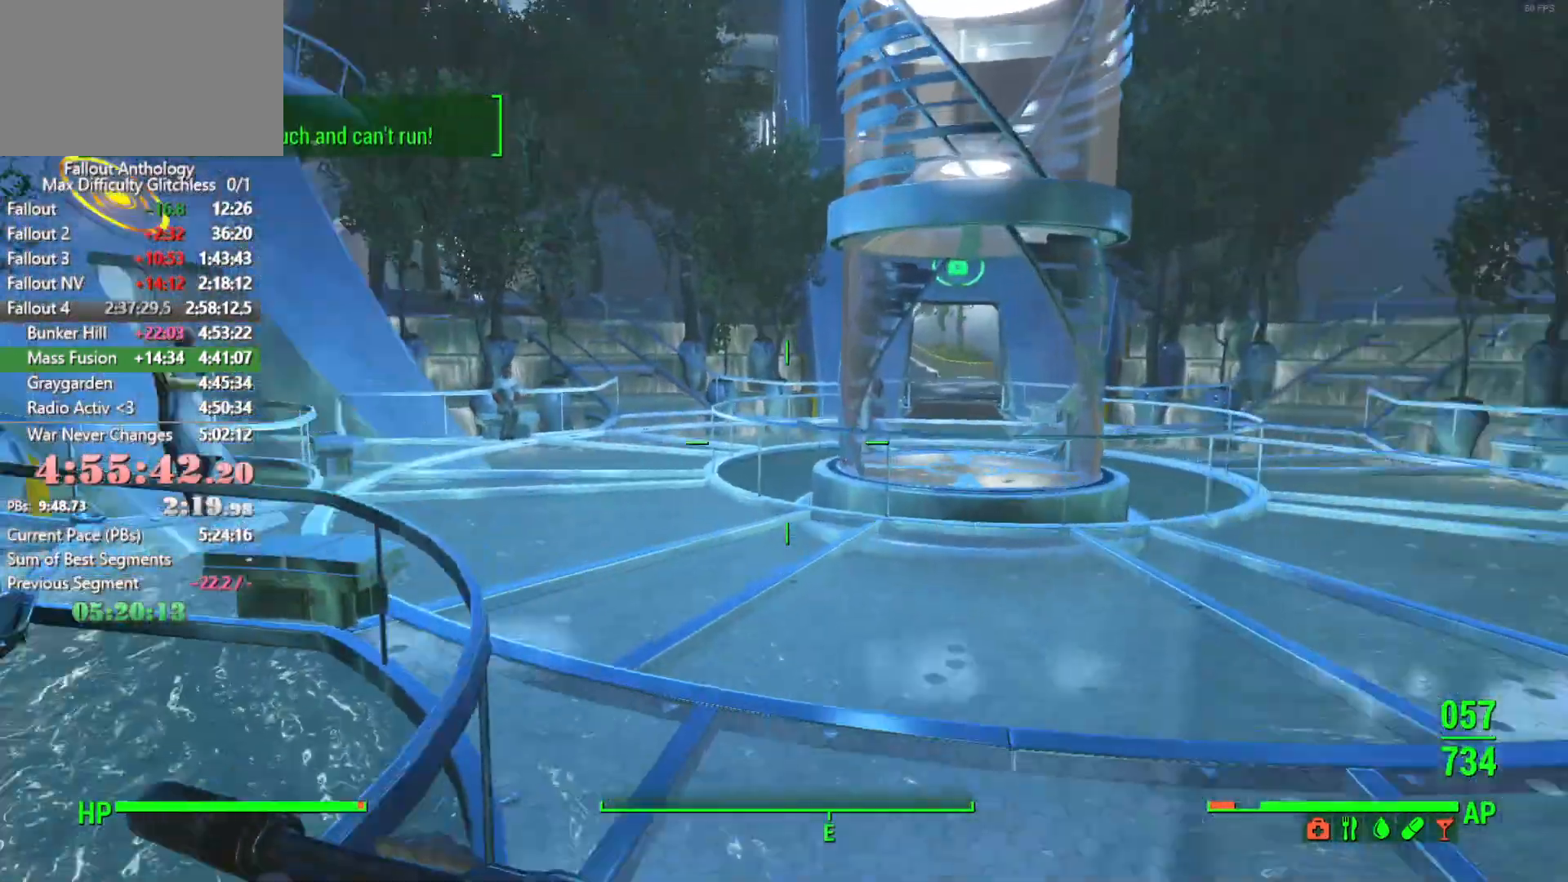
{"keys": ["w"], "mouse": [], "mouse_move": "still", "events": []}
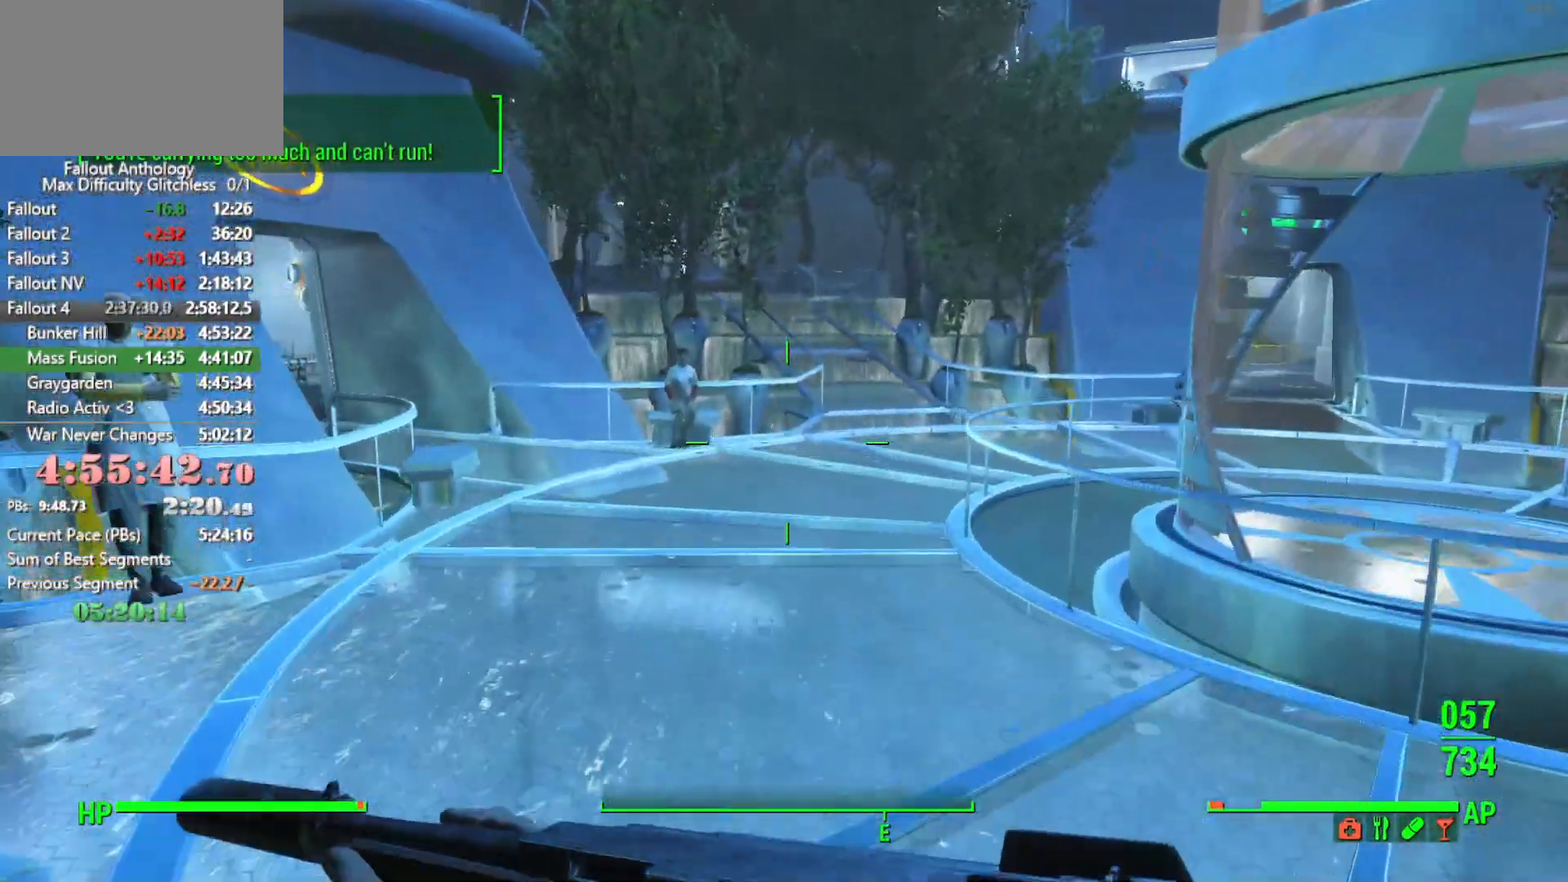
{"keys": ["w"], "mouse": [], "mouse_move": "right", "events": []}
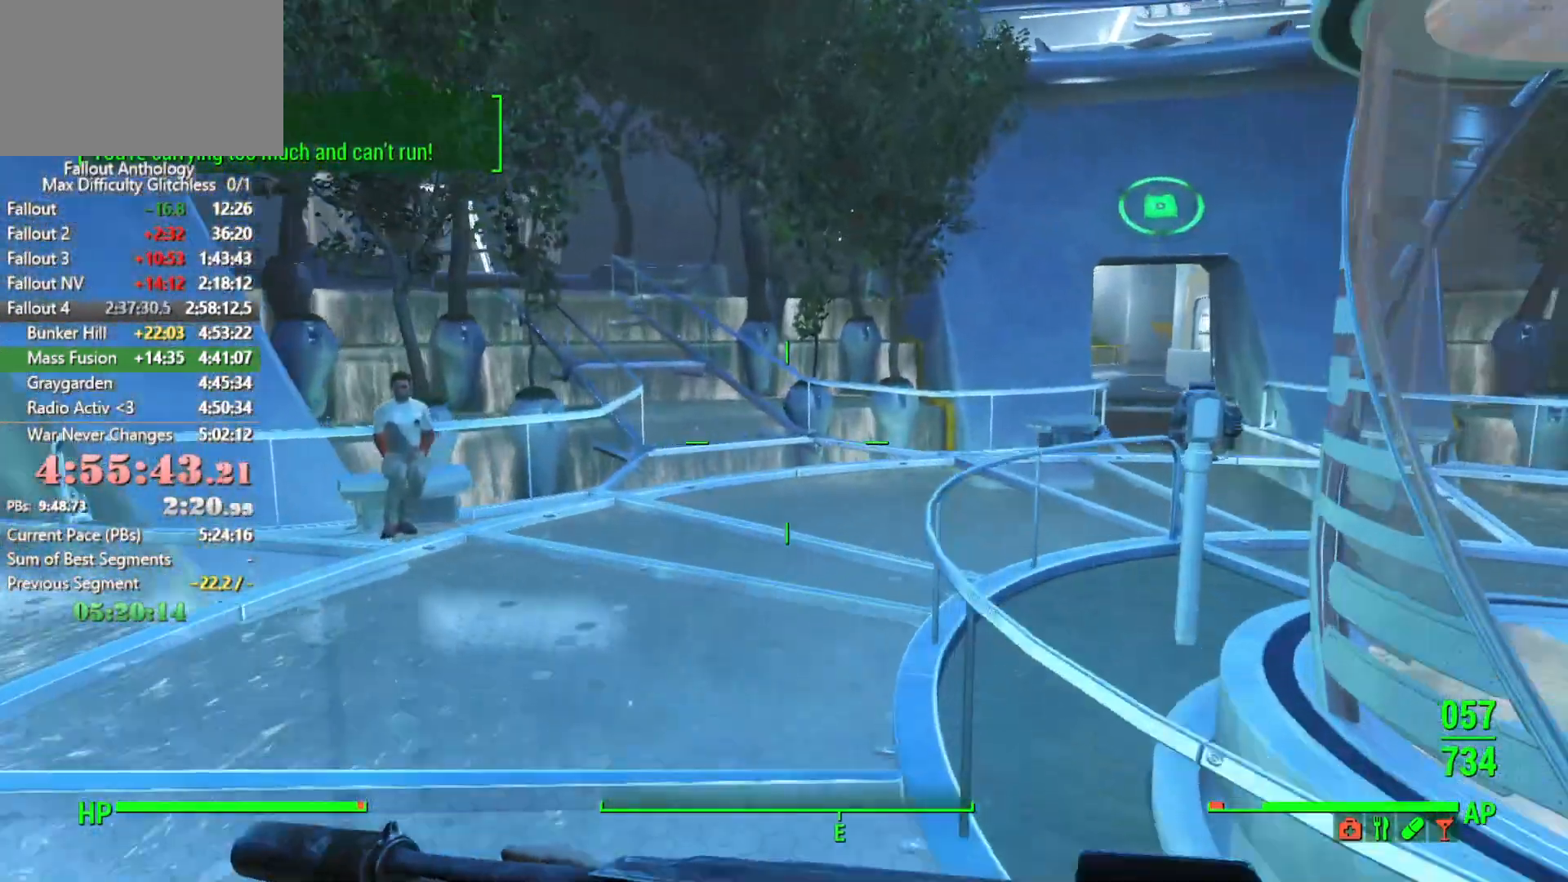
{"keys": ["w"], "mouse": [], "mouse_move": "right", "events": []}
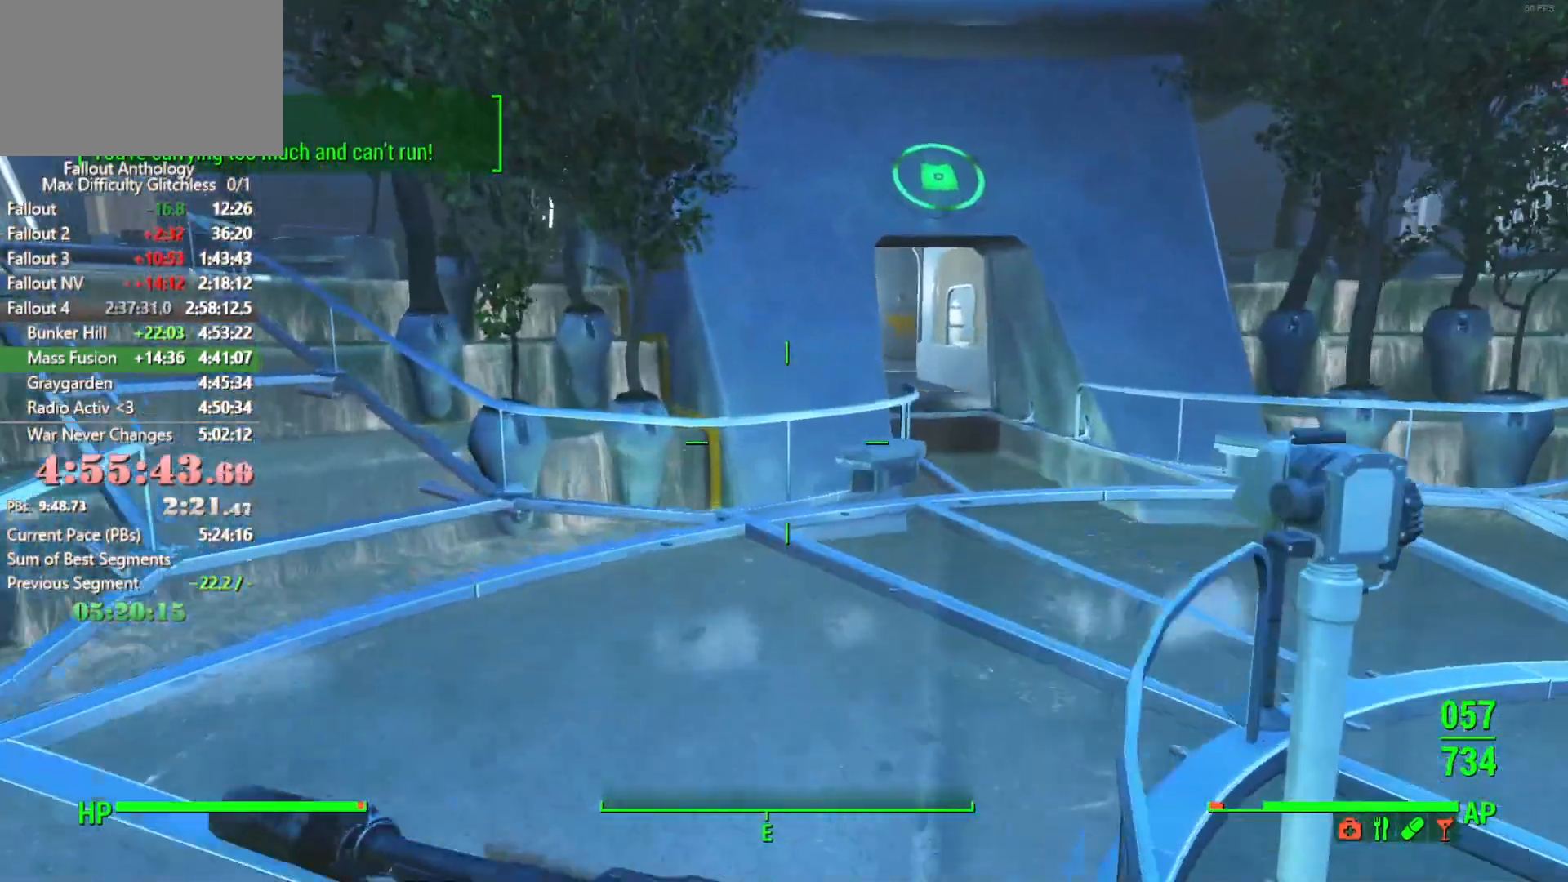
{"keys": ["w"], "mouse": [], "mouse_move": "down", "events": []}
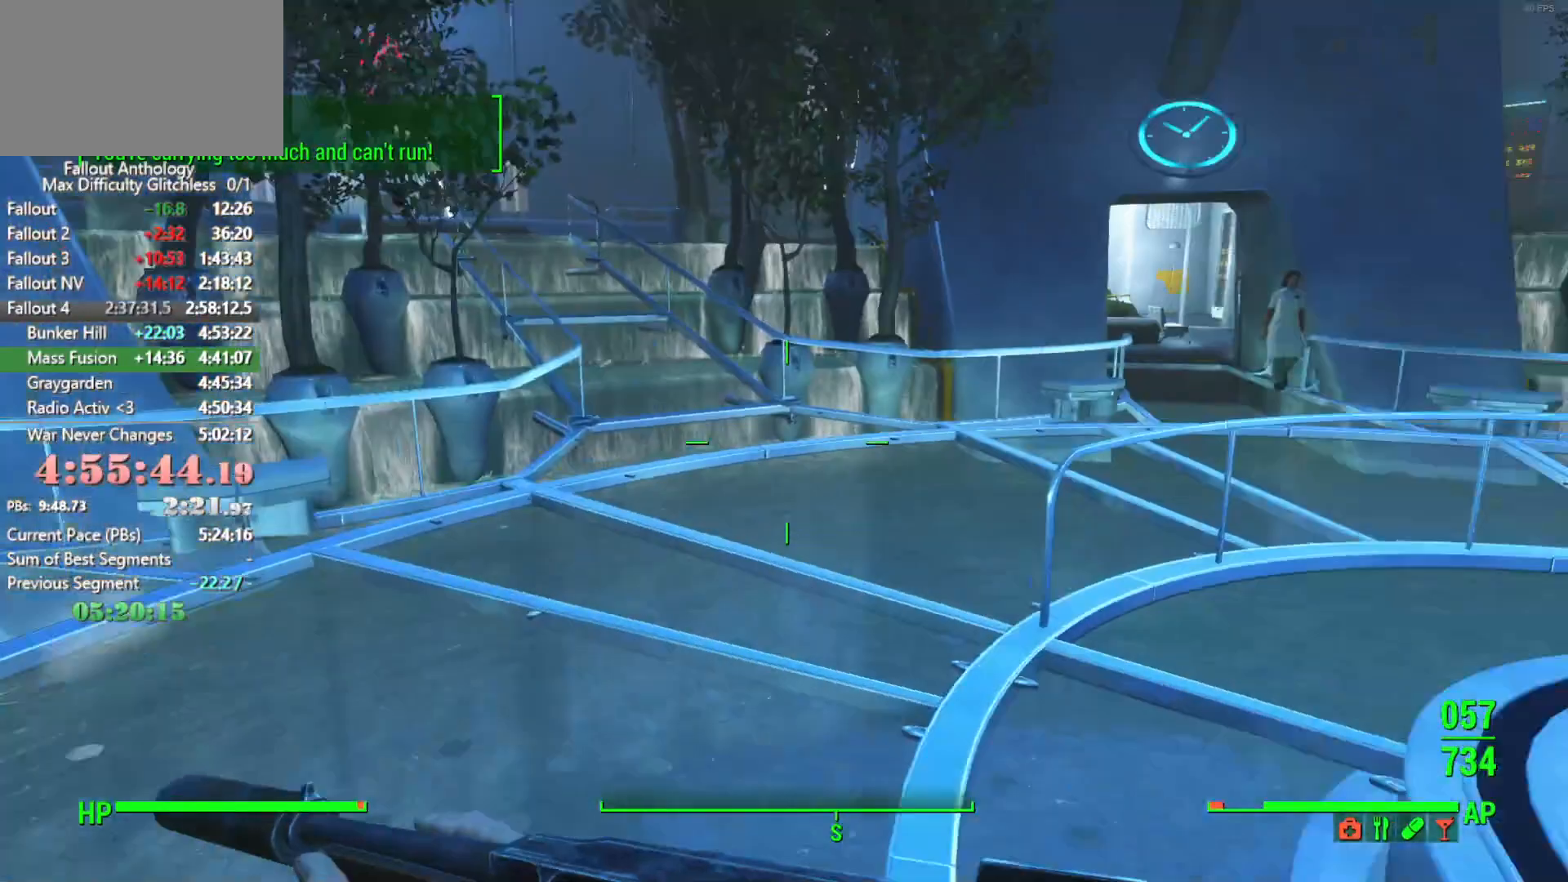
{"keys": ["w"], "mouse": [], "mouse_move": "left", "events": []}
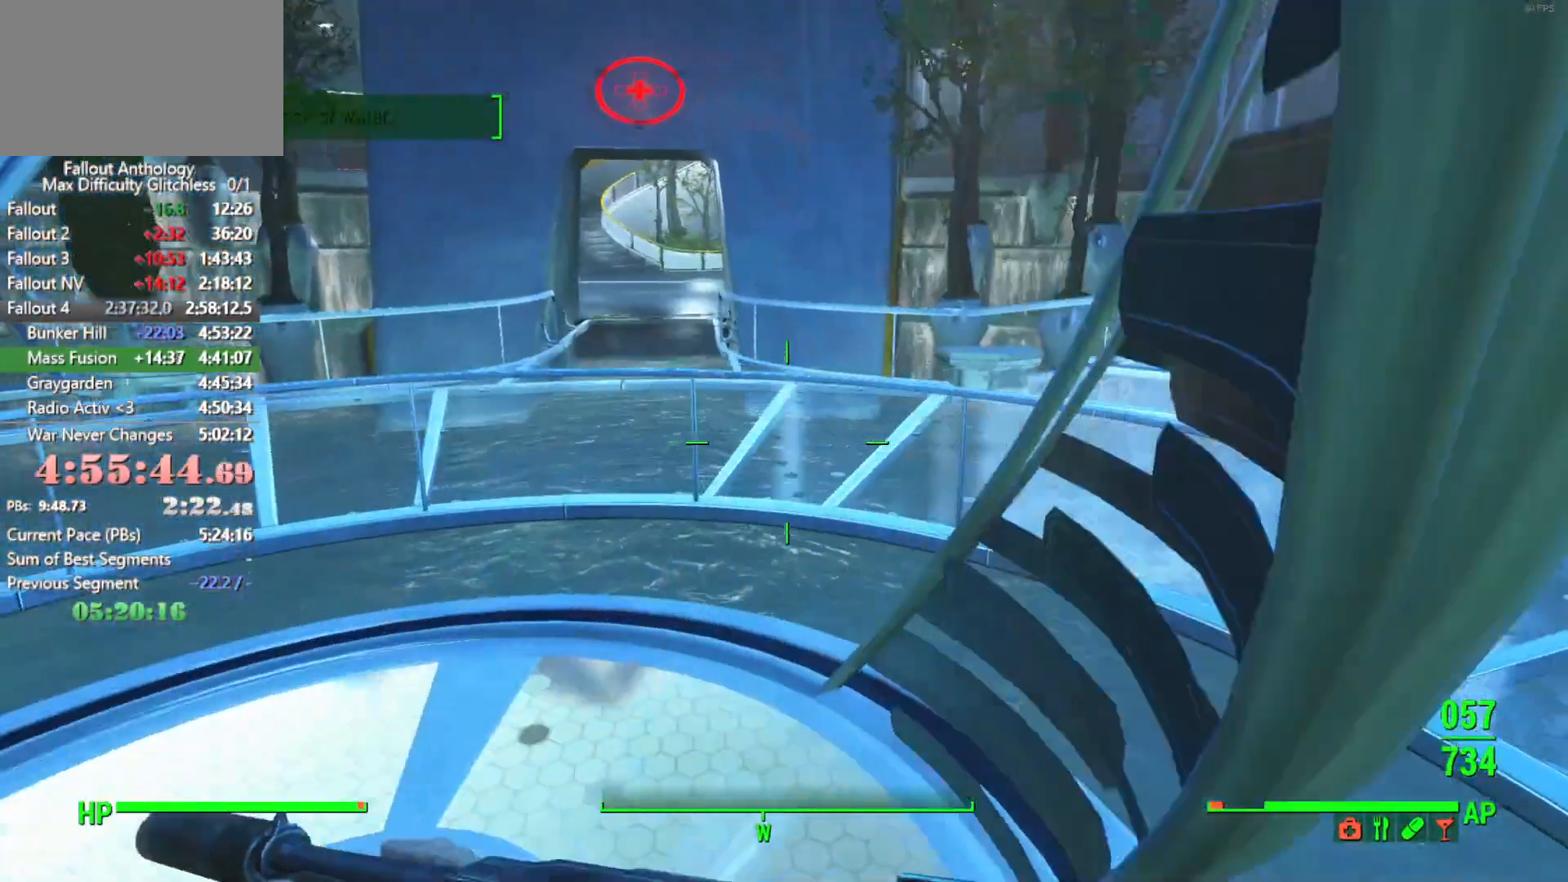
{"keys": ["e"], "mouse": [], "mouse_move": "up-right", "events": [[133, "w", "up"], [316, "e", "down"], [416, "e", "up"], [500, "e", "down"]]}
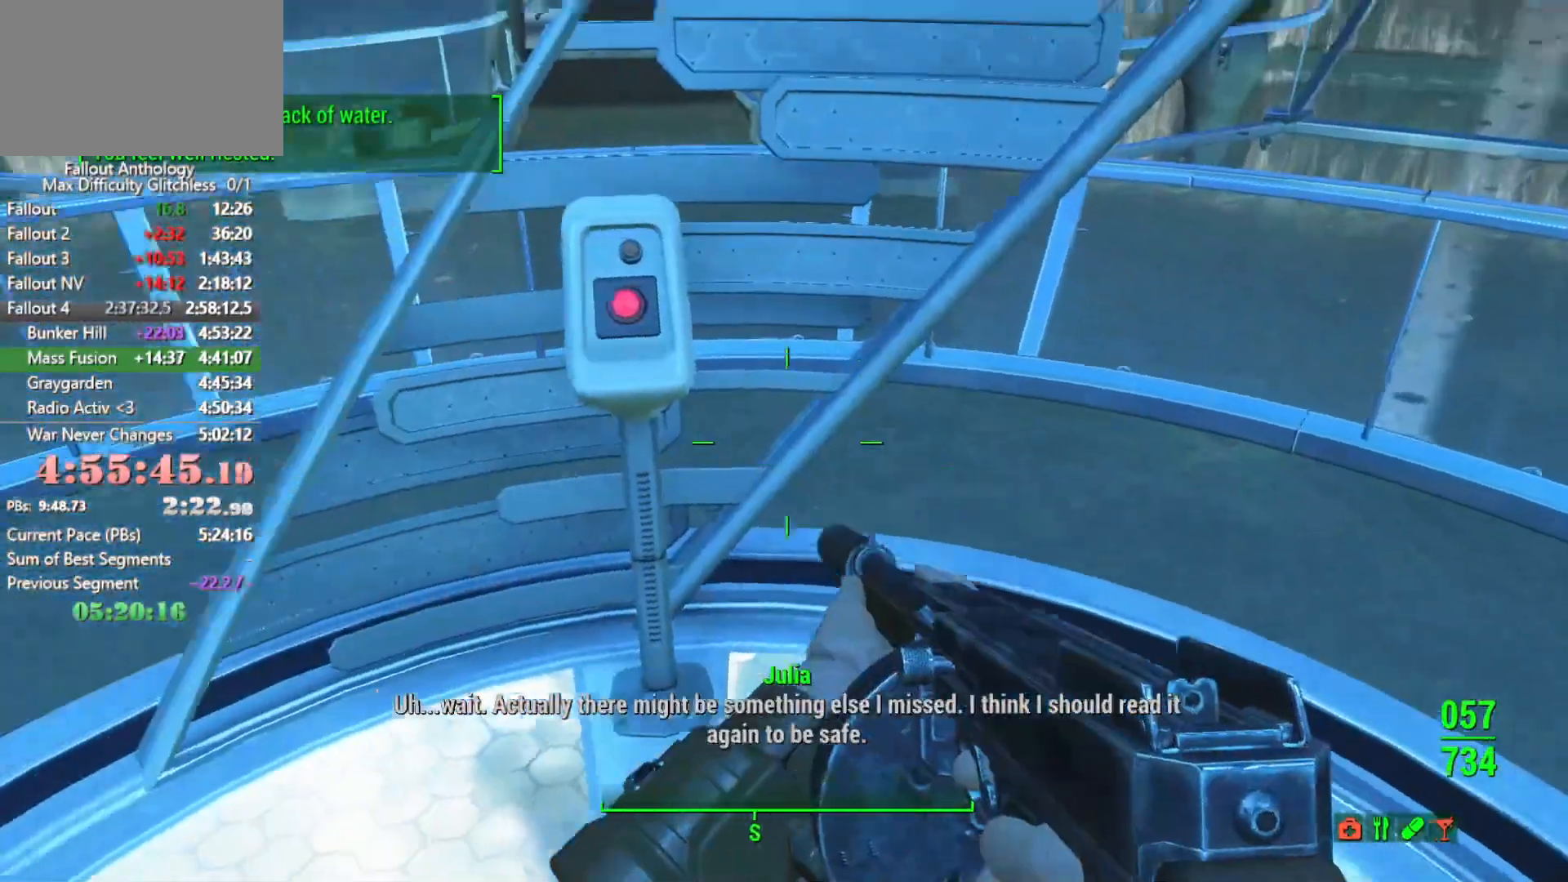
{"keys": [], "mouse": [], "mouse_move": "still", "events": [[100, "e", "up"], [200, "e", "down"], [283, "e", "up"], [333, "w", "down"], [483, "w", "up"]]}
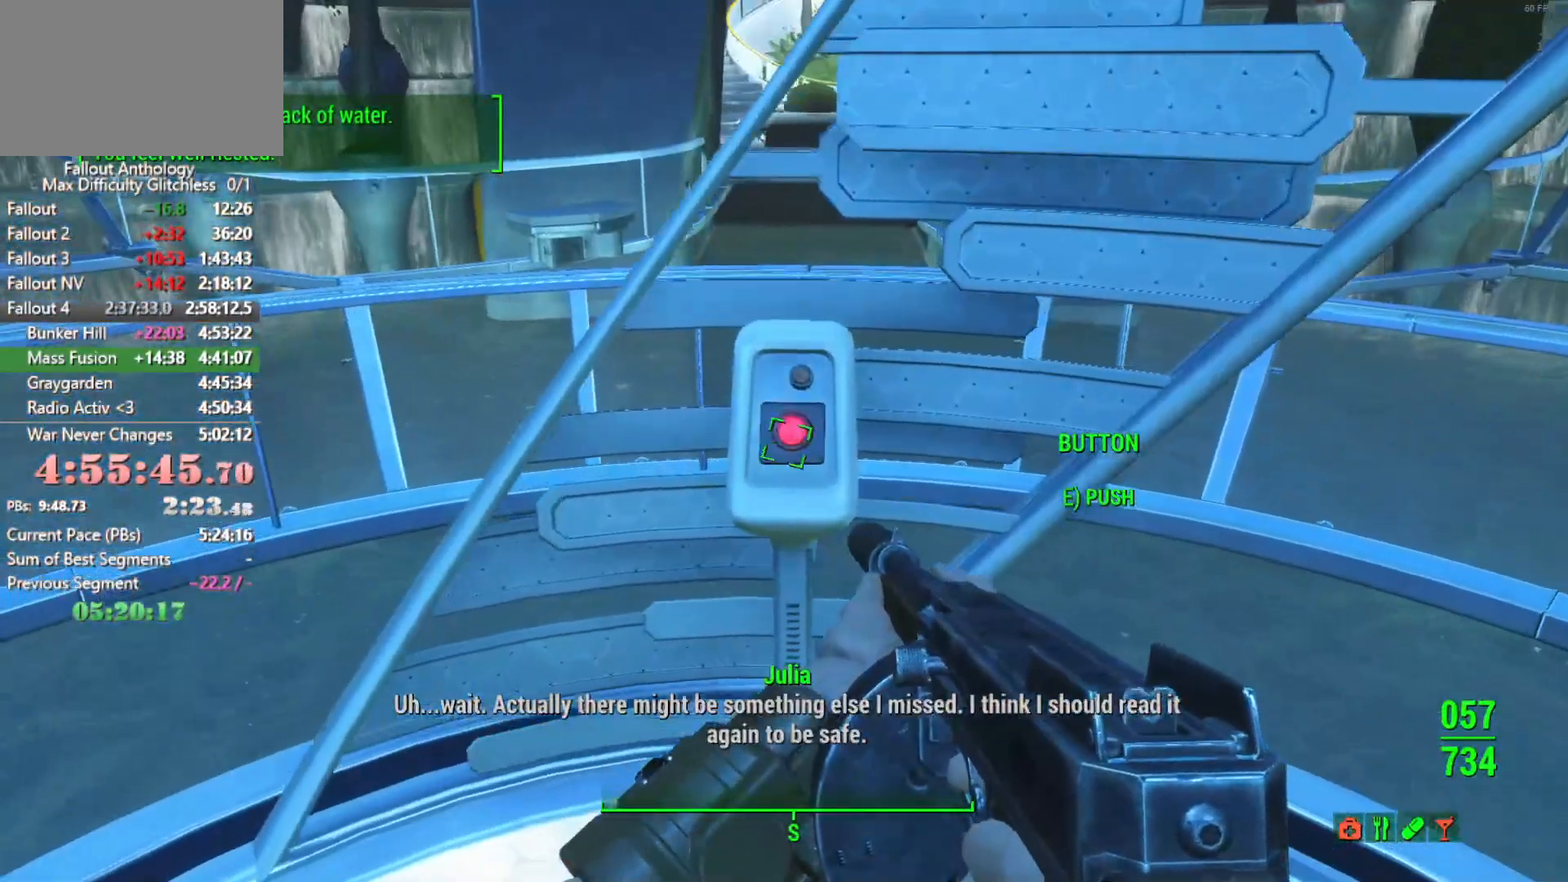
{"keys": [], "mouse": [], "mouse_move": "up", "events": [[216, "tab", "down"], [300, "tab", "up"]]}
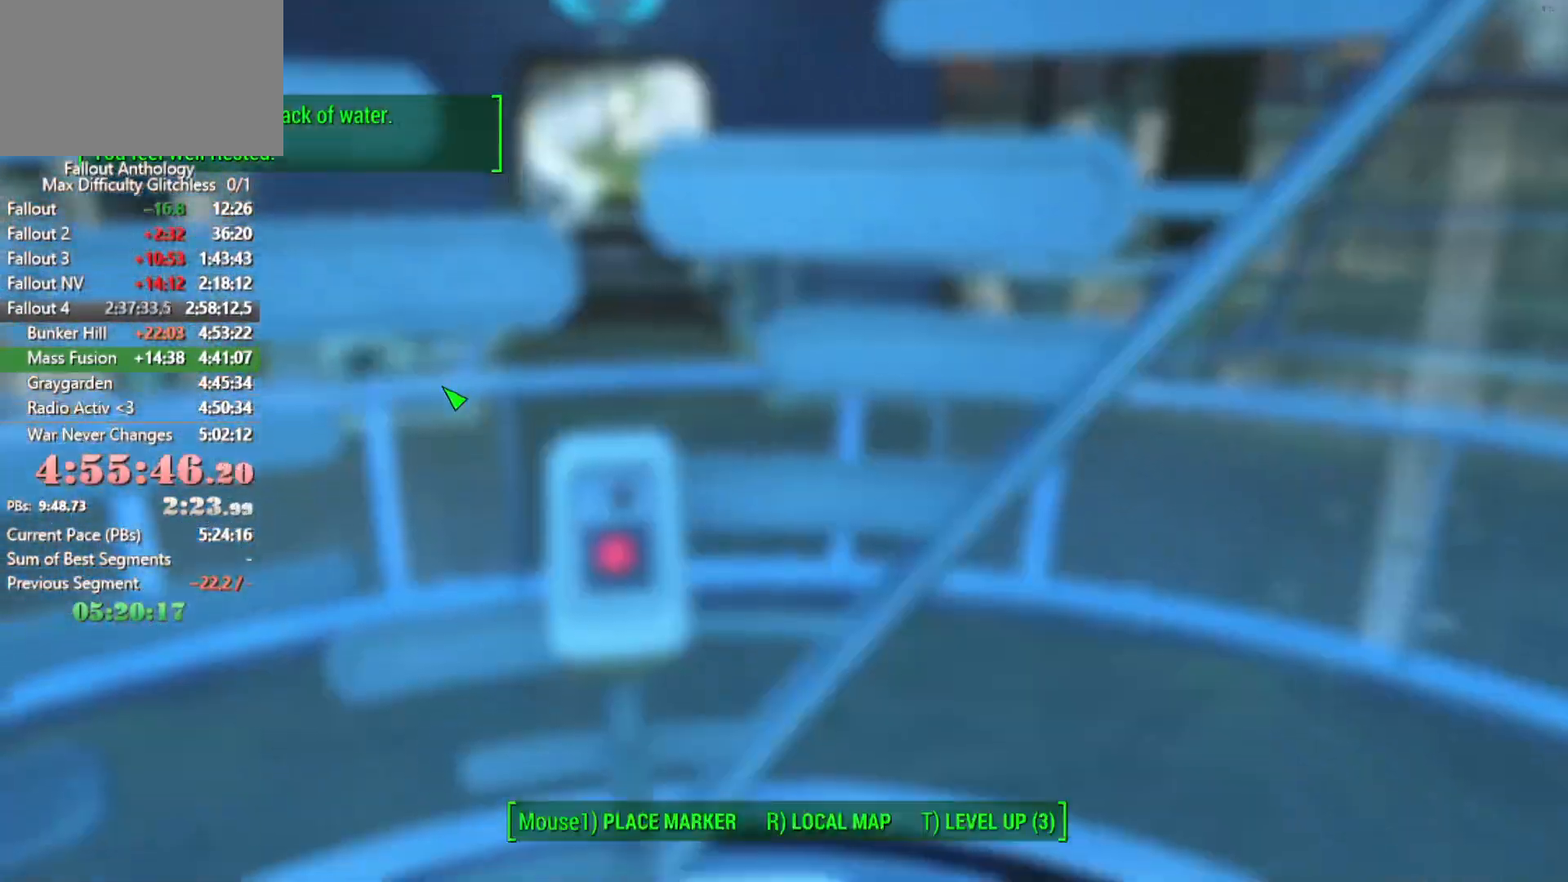
{"keys": [], "mouse": [], "mouse_move": "up-right", "events": []}
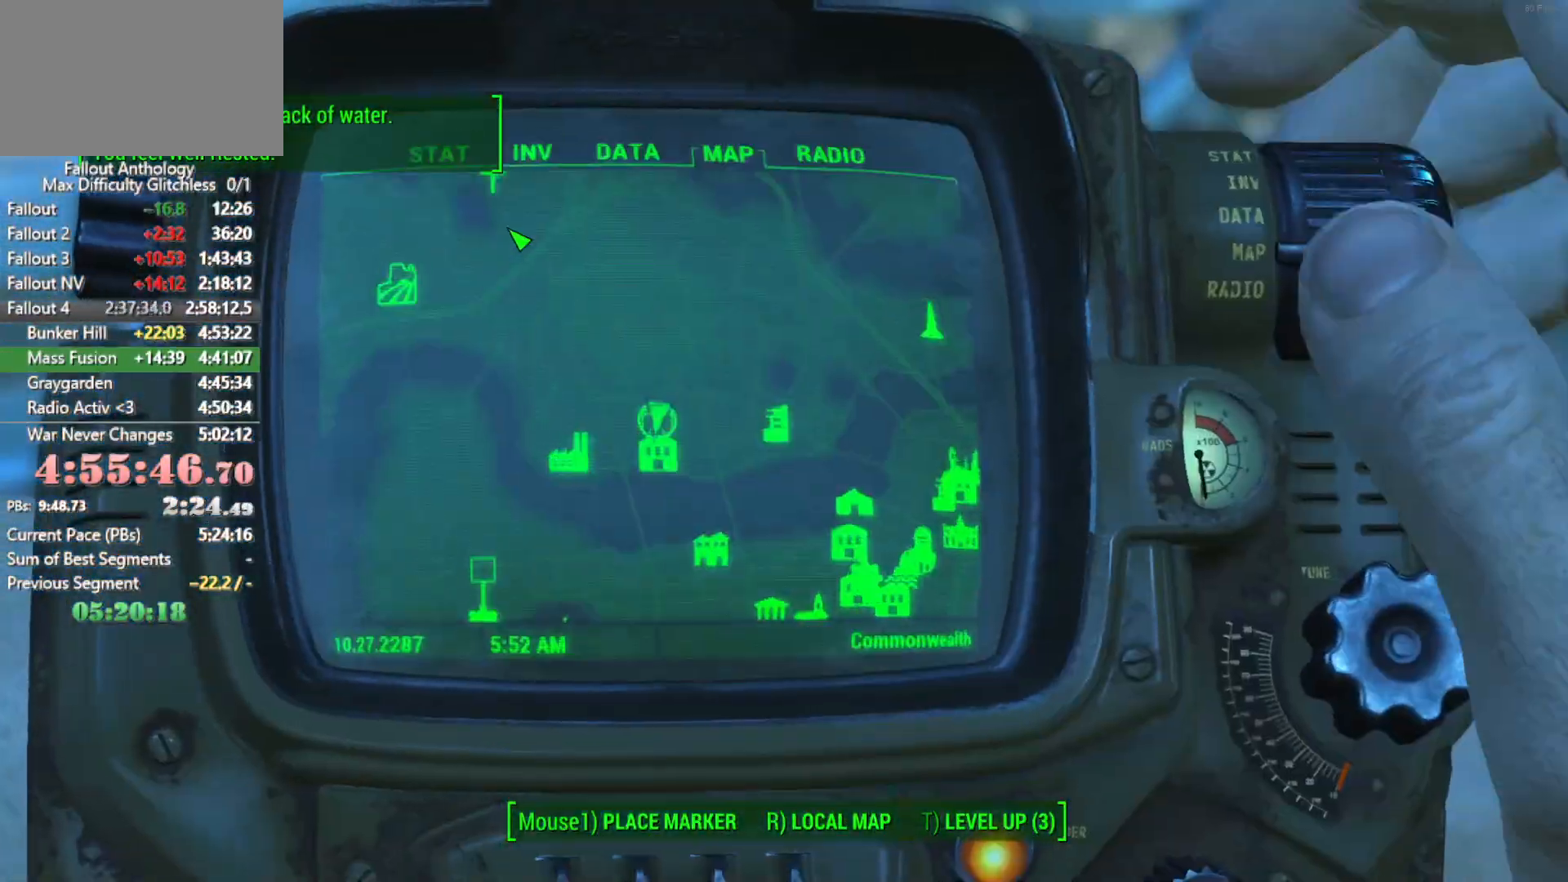
{"keys": [], "mouse": [], "mouse_move": "left", "events": []}
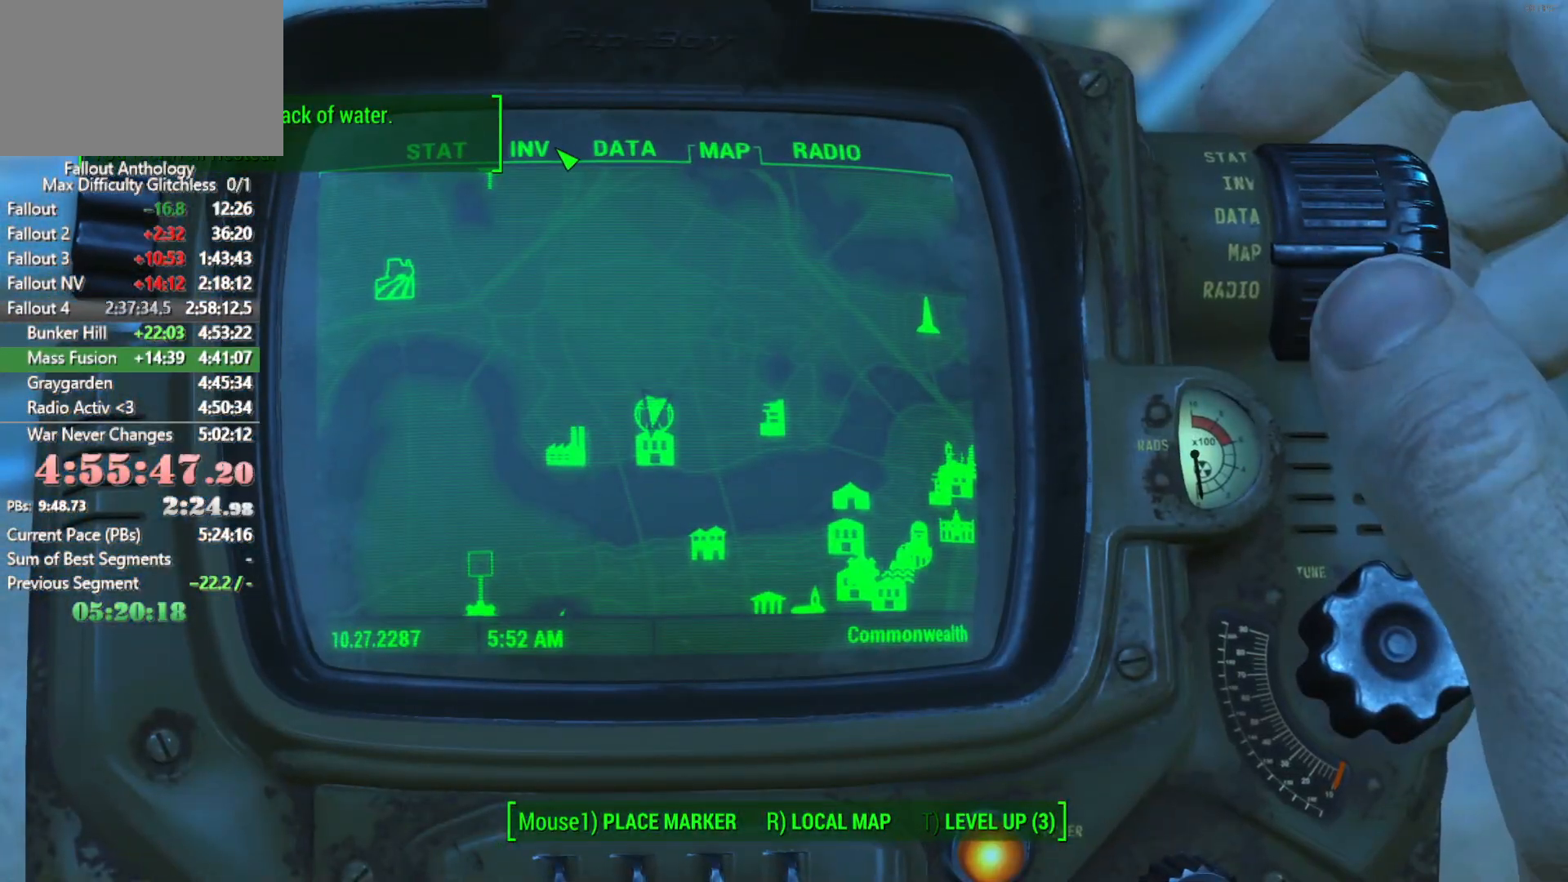
{"keys": [], "mouse": [], "mouse_move": "still"}
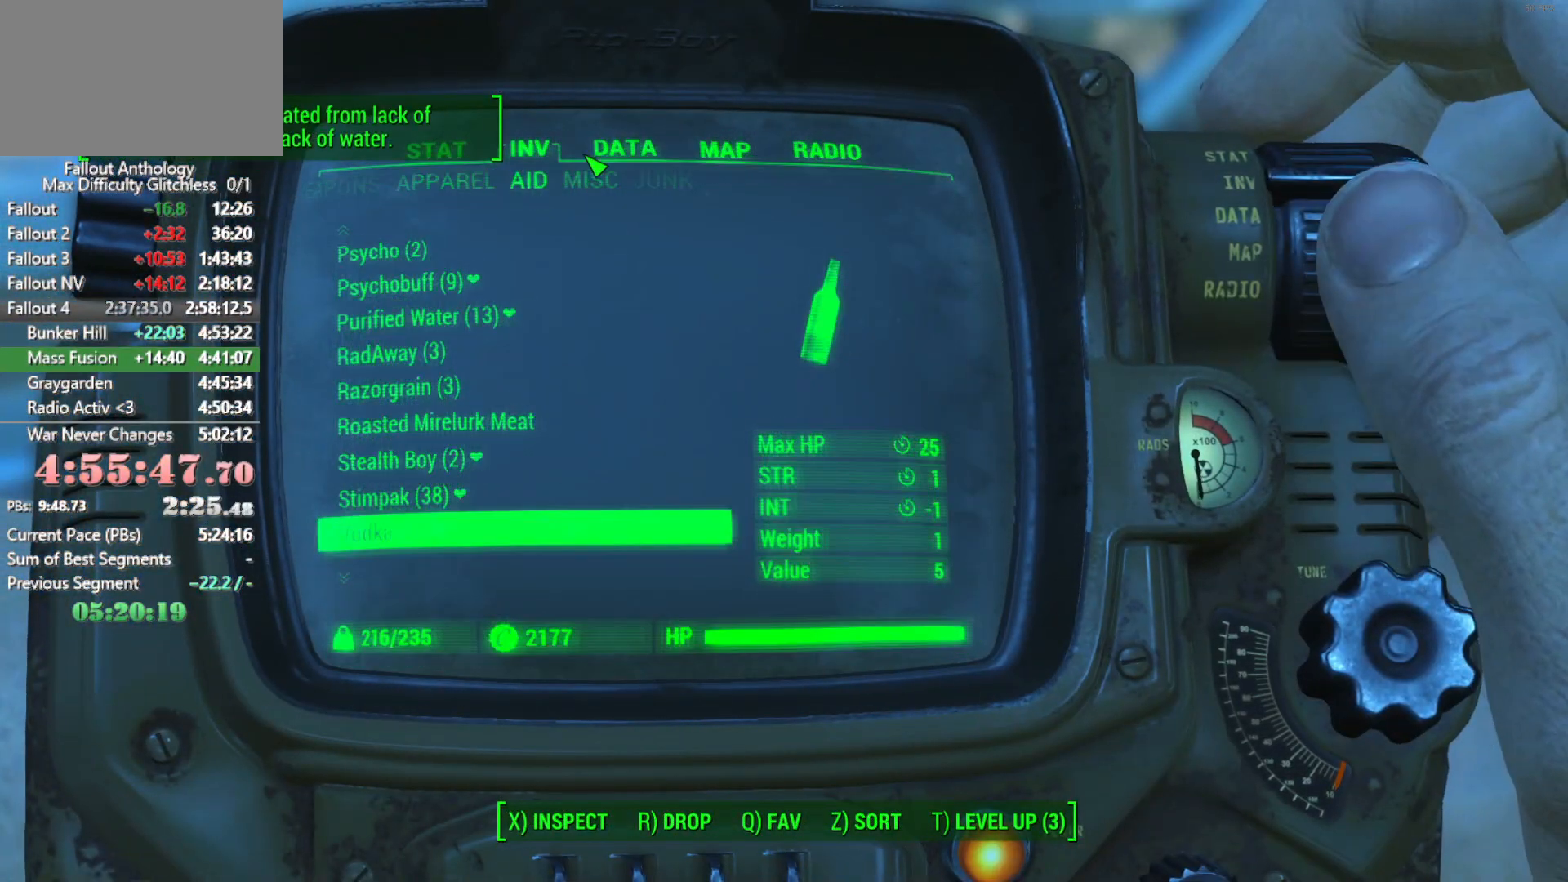
{"keys": [], "mouse": [], "mouse_move": "down-left", "events": []}
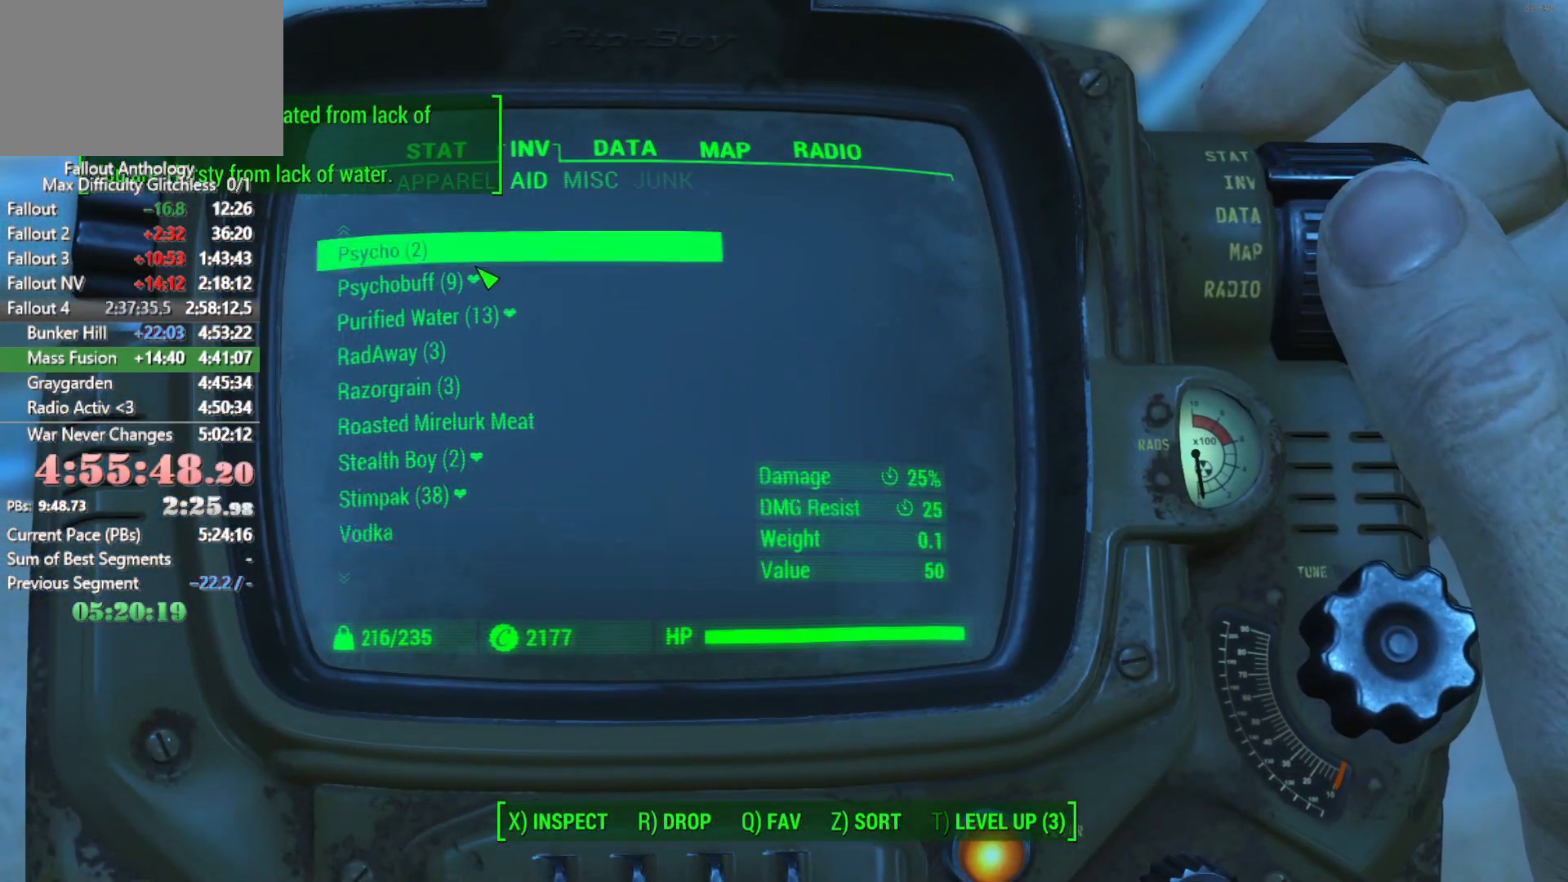
{"keys": [], "mouse": [], "mouse_move": "down", "events": []}